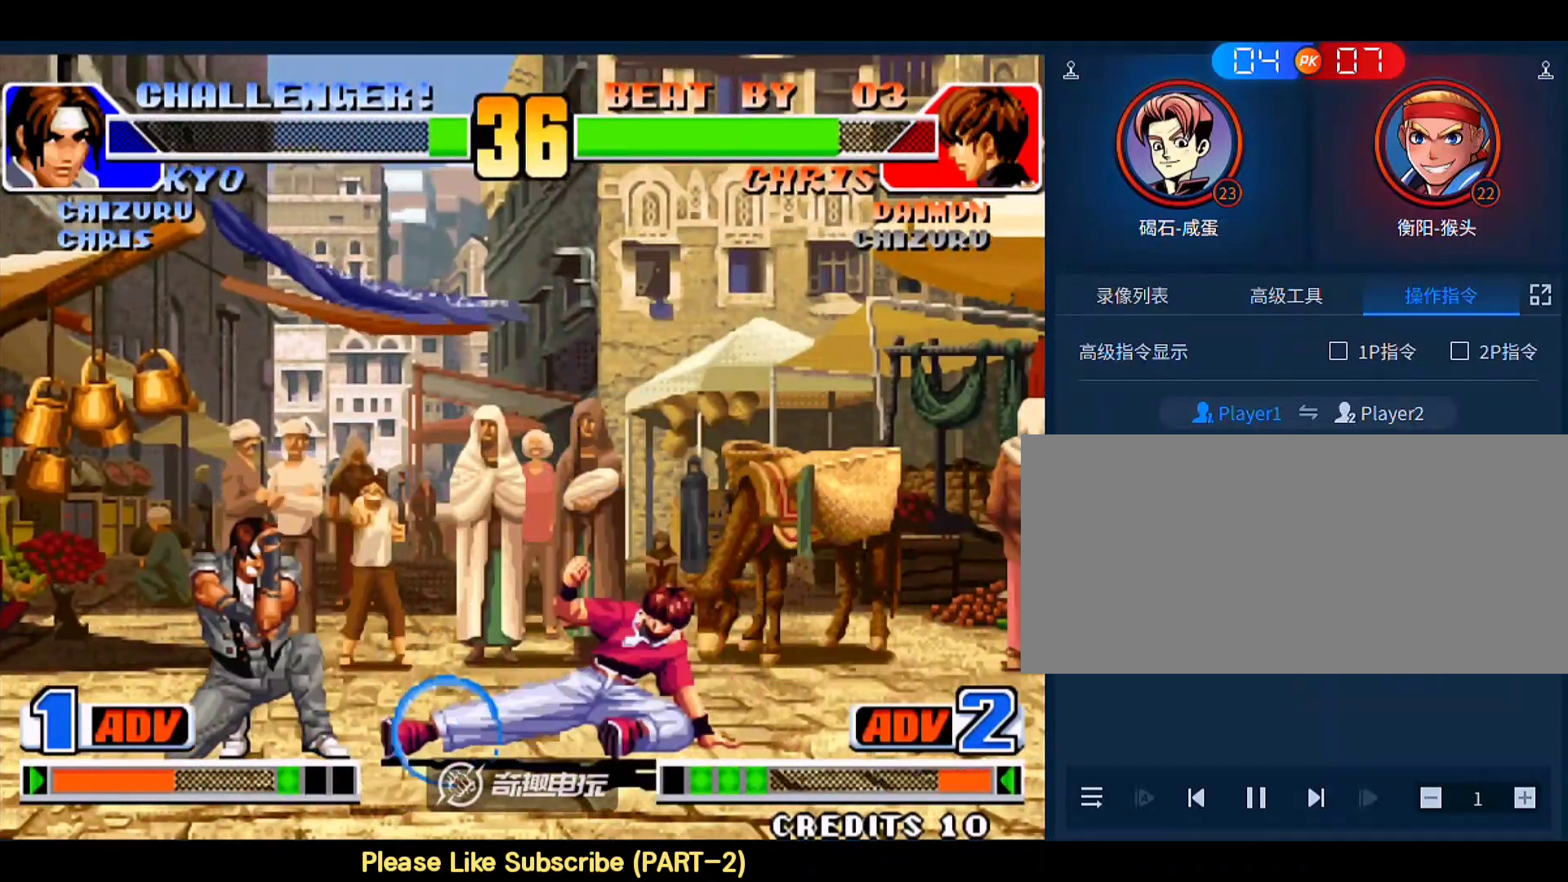
Gameplay with a controller (arcade stick); each line is a JSON object with the inputs held at the frame after it. "events" lists button and stick changes between this image and that frame as [ms after this image, input, new state], when the widget could be followed in between. Not read: L3 R3.
{"buttons": [], "left_stick": "down-left", "events": [[183, "left_stick", "right"], [317, "left_stick", "down-left"]]}
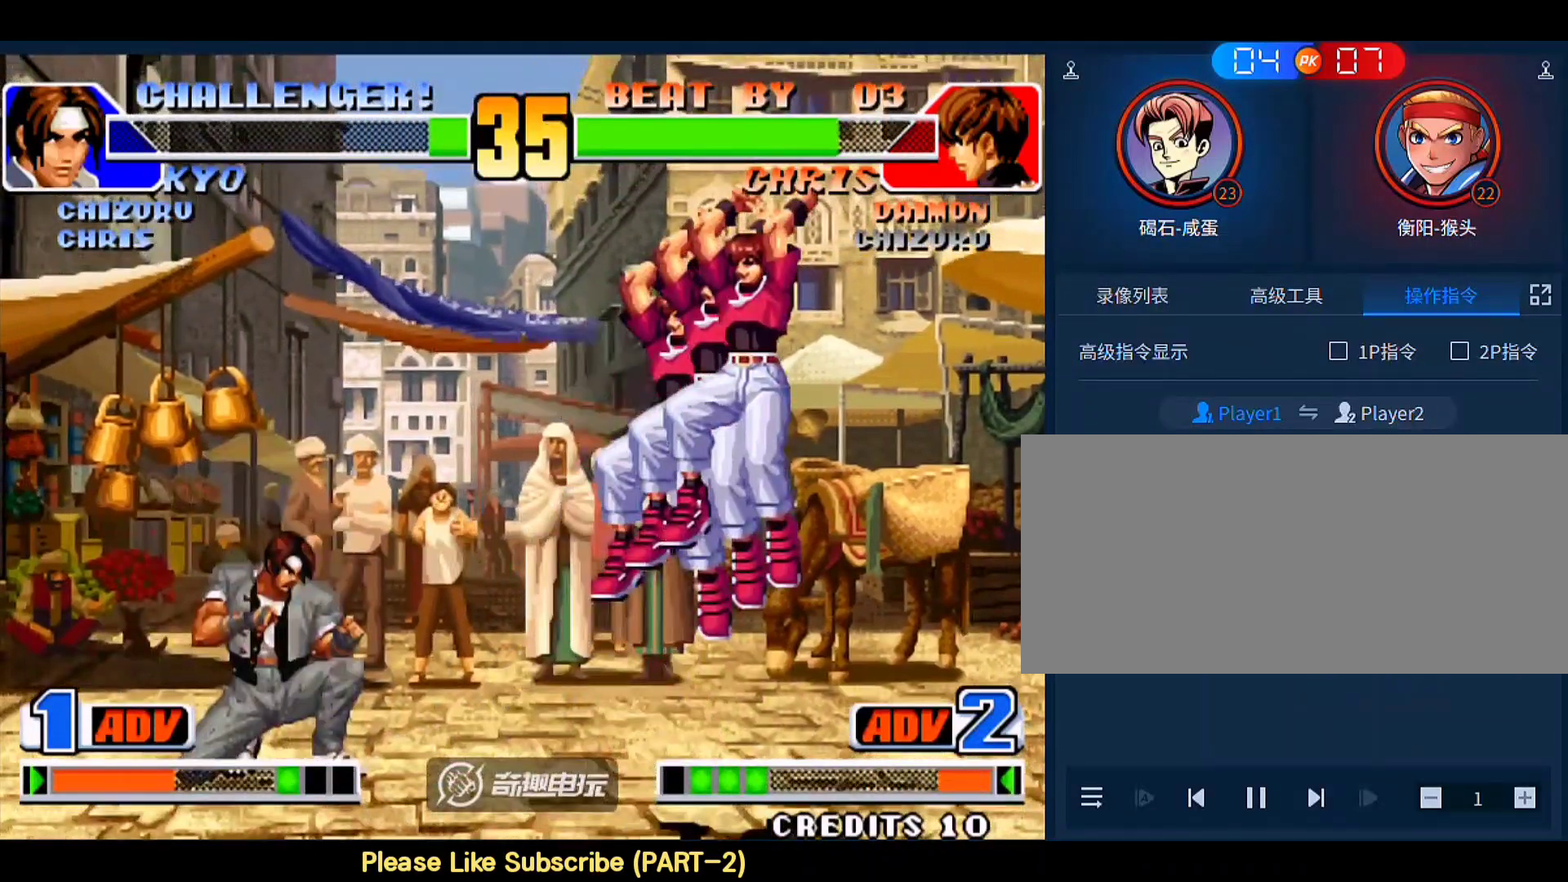
{"buttons": [], "left_stick": "left", "events": [[150, "left_stick", "right"], [217, "left_stick", "left"]]}
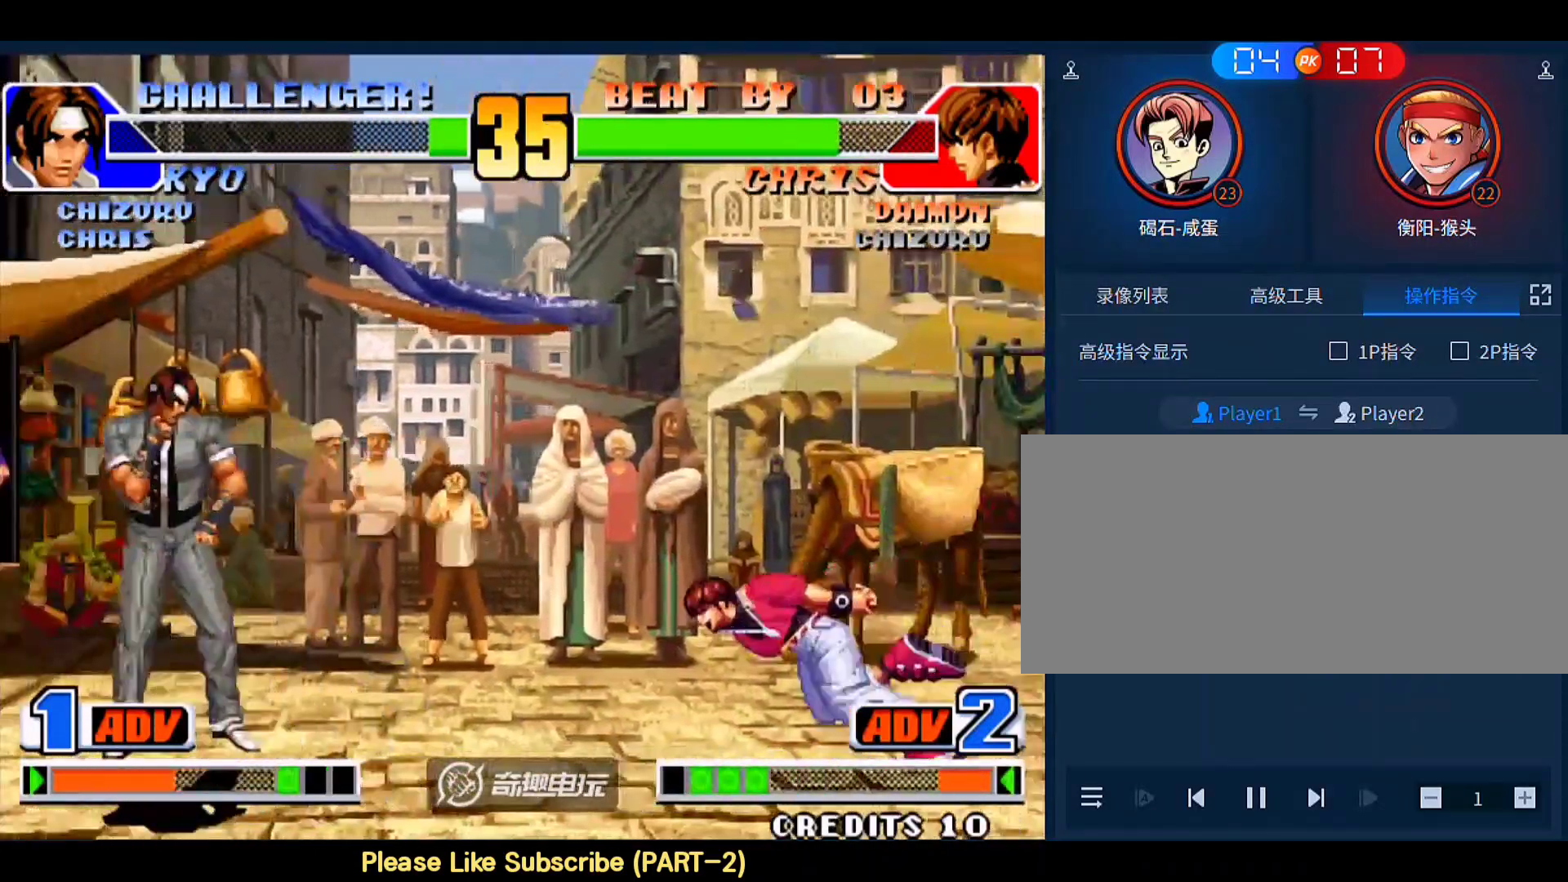
{"buttons": [], "left_stick": "down-left", "events": [[50, "left_stick", "right"], [283, "B", "down"], [283, "left_stick", "down-right"], [383, "B", "up"], [383, "left_stick", "down-left"]]}
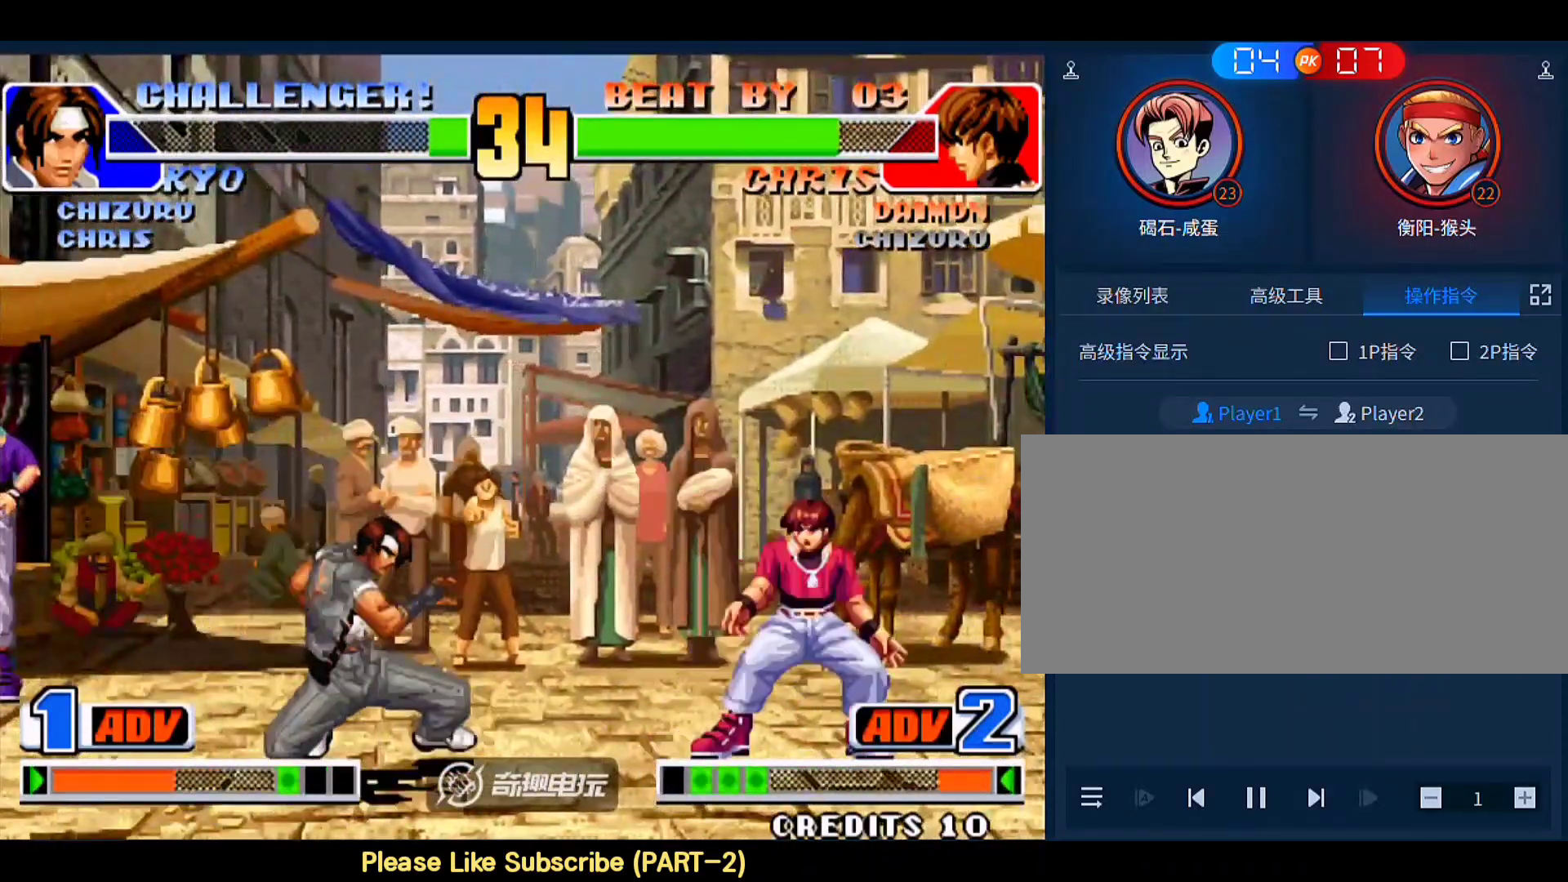
{"buttons": [], "left_stick": "up-right", "events": [[83, "left_stick", "right"], [283, "left_stick", "down-left"], [483, "left_stick", "up-right"]]}
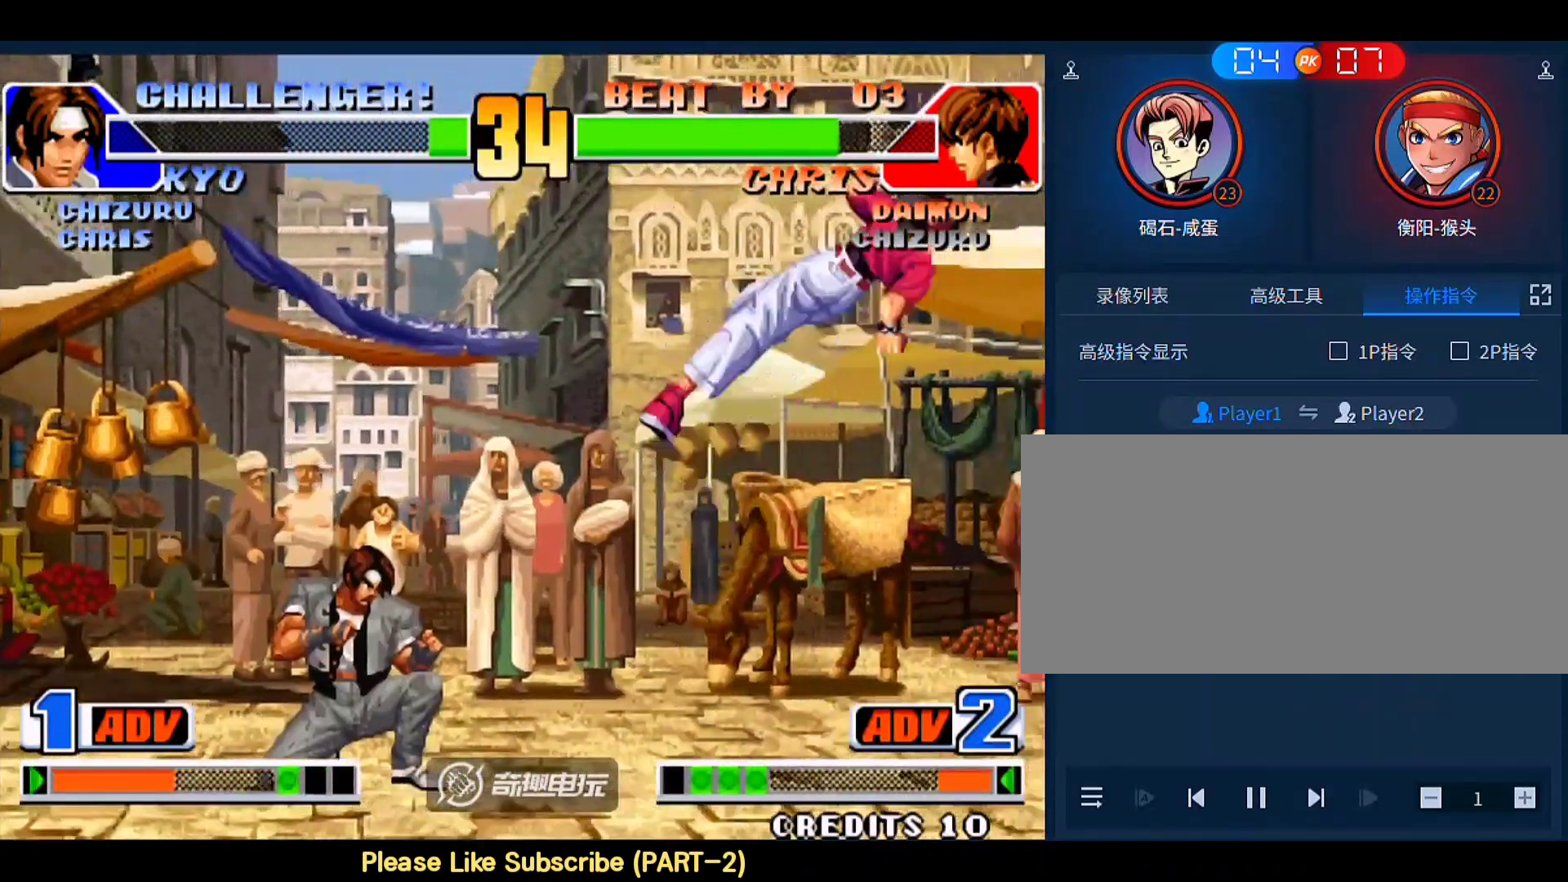
{"buttons": [], "left_stick": "down-left", "events": [[283, "left_stick", "right"], [350, "B", "down"], [417, "left_stick", "down-left"], [450, "B", "up"]]}
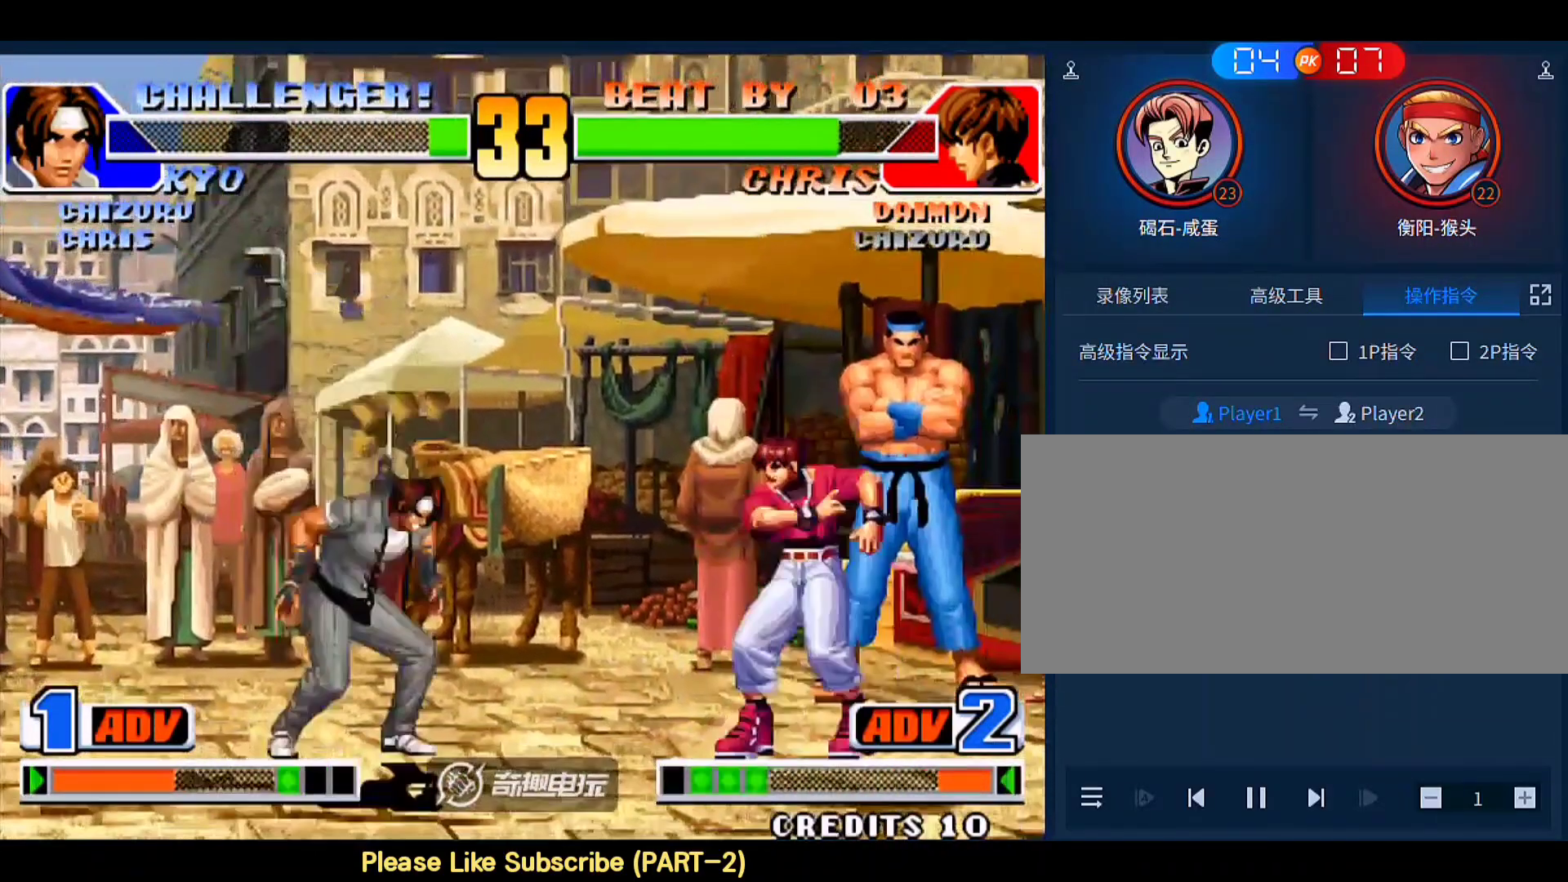
{"buttons": [], "left_stick": "left", "events": [[150, "left_stick", "left"]]}
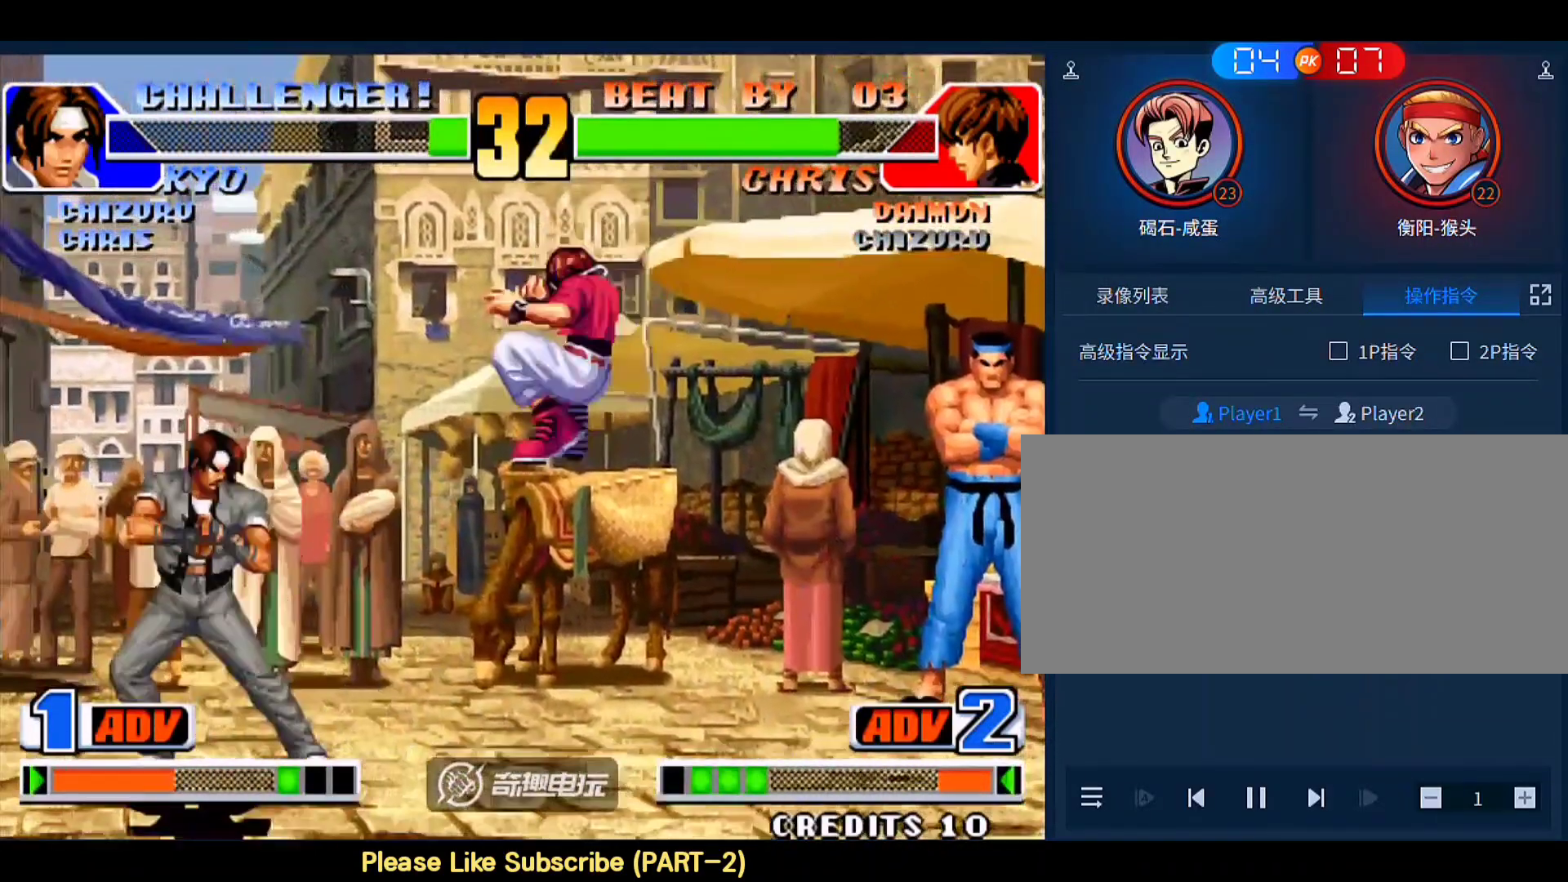
{"buttons": [], "left_stick": "down-left", "events": [[217, "left_stick", "up-right"], [417, "left_stick", "left"], [483, "left_stick", "down-left"]]}
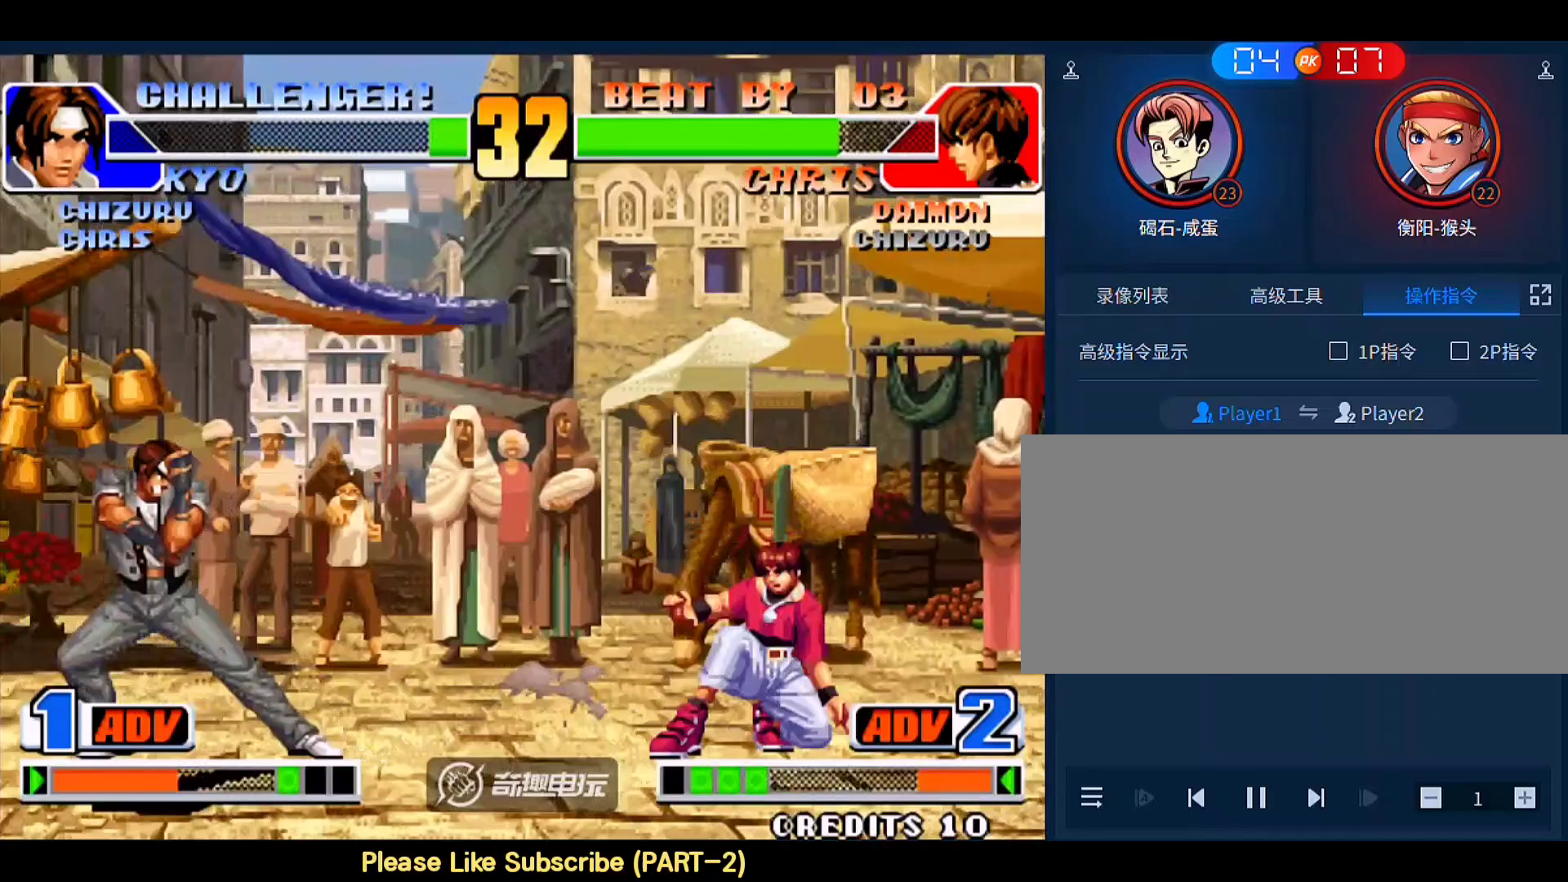
{"buttons": [], "left_stick": "left", "events": [[83, "left_stick", "left"], [150, "A", "down"], [150, "B", "down"], [250, "A", "up"], [250, "B", "up"]]}
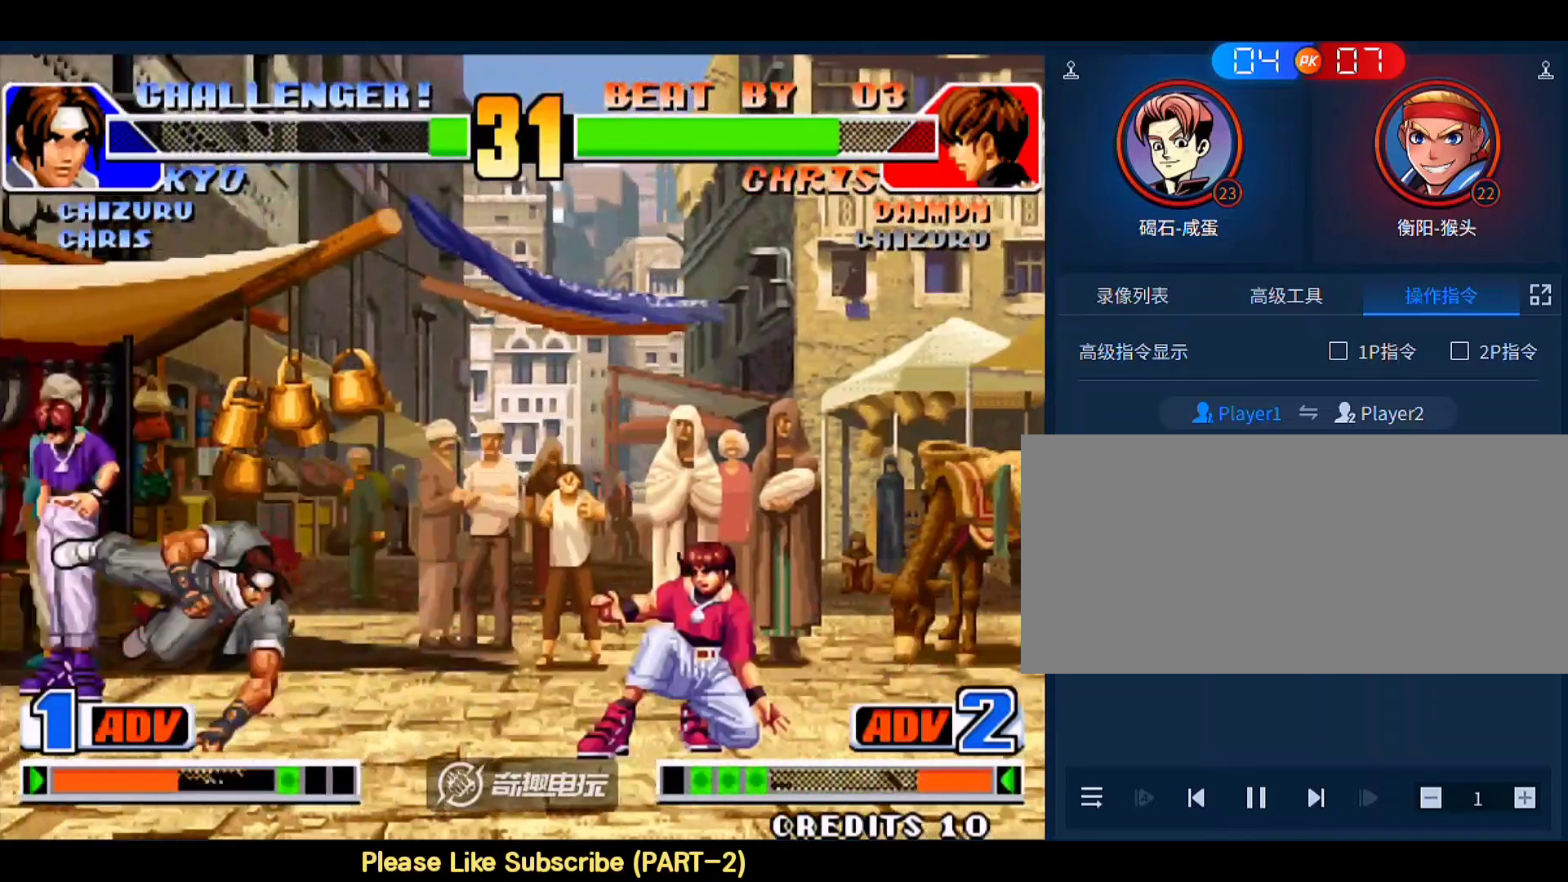
{"buttons": [], "left_stick": "down-left", "events": [[17, "left_stick", "center"], [183, "left_stick", "up-left"], [283, "left_stick", "down-left"]]}
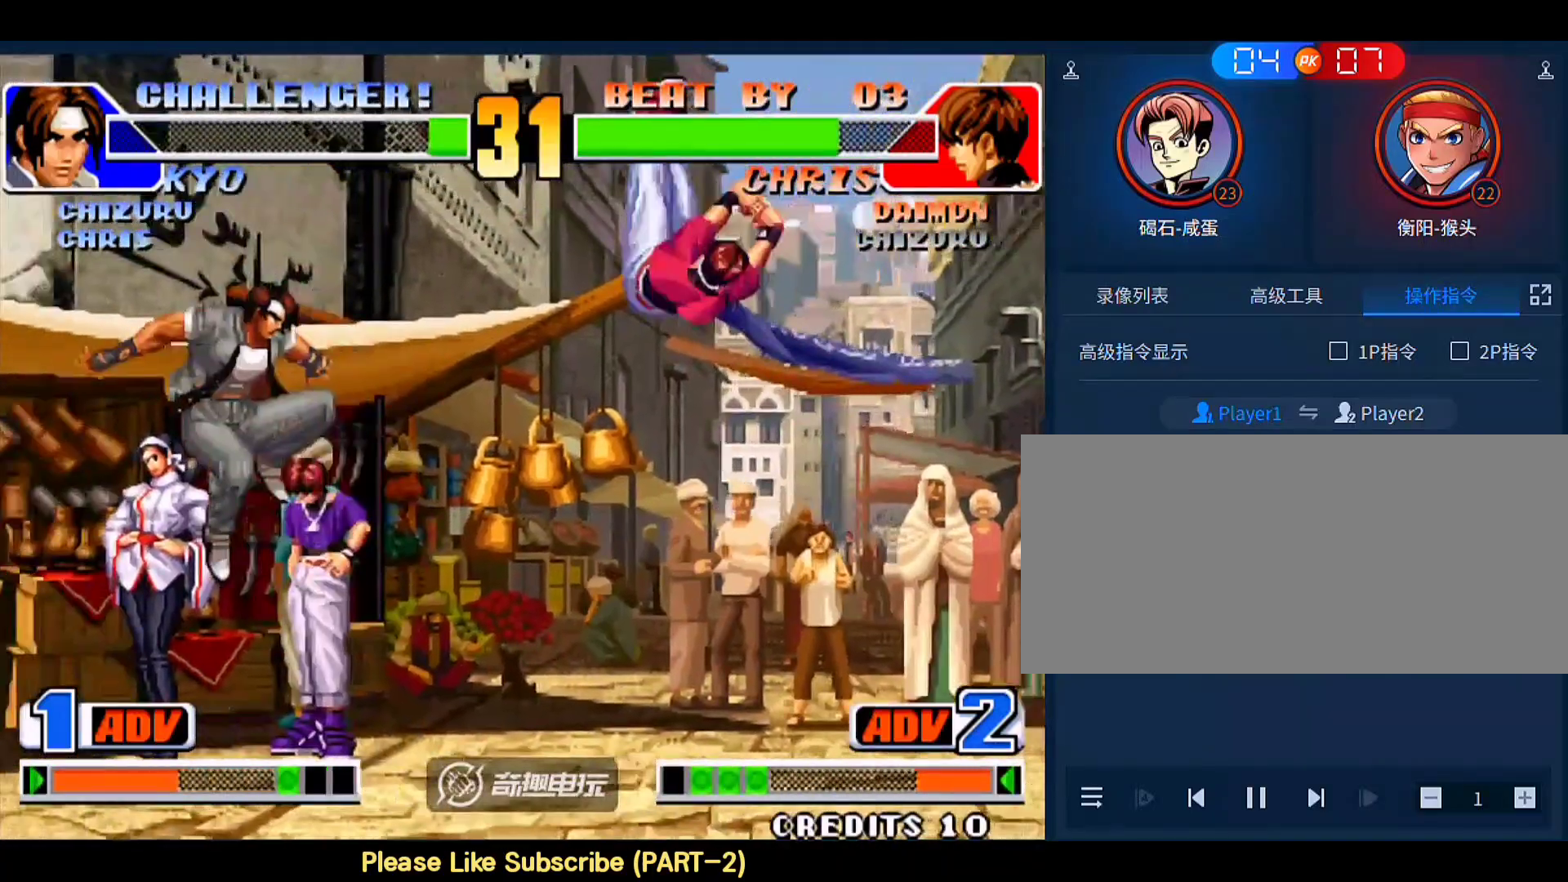
{"buttons": [], "left_stick": "down-left", "events": [[83, "left_stick", "center"], [217, "left_stick", "right"], [250, "B", "down"], [350, "B", "up"], [350, "left_stick", "down-left"]]}
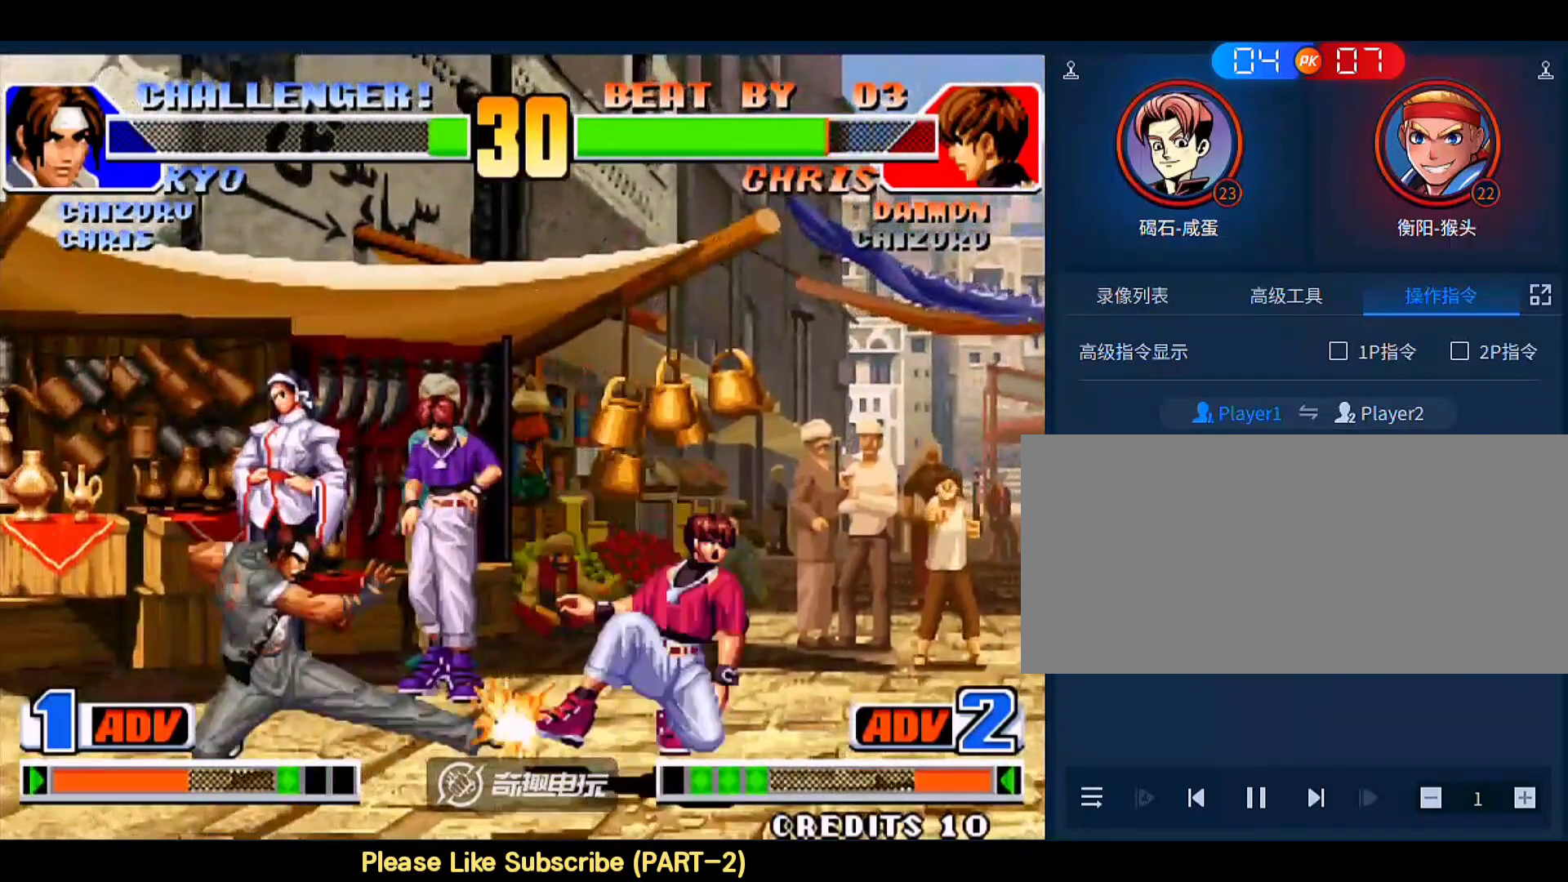
{"buttons": [], "left_stick": "down-left", "events": [[50, "D", "down"], [117, "D", "up"], [350, "left_stick", "left"], [450, "left_stick", "down-left"]]}
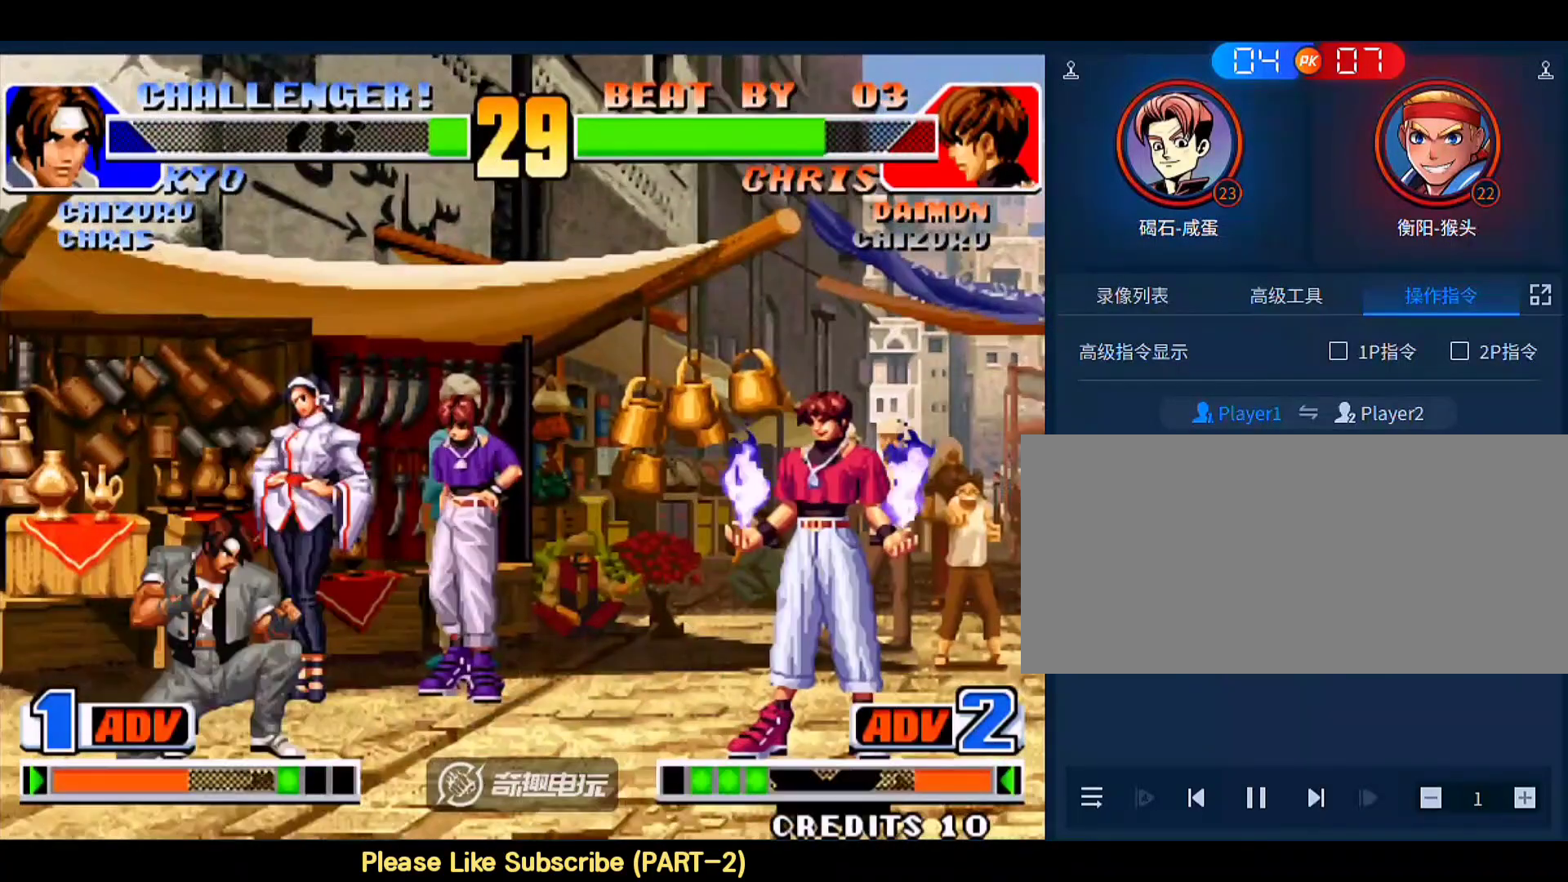
{"buttons": [], "left_stick": "left", "events": [[217, "left_stick", "right"], [350, "left_stick", "left"]]}
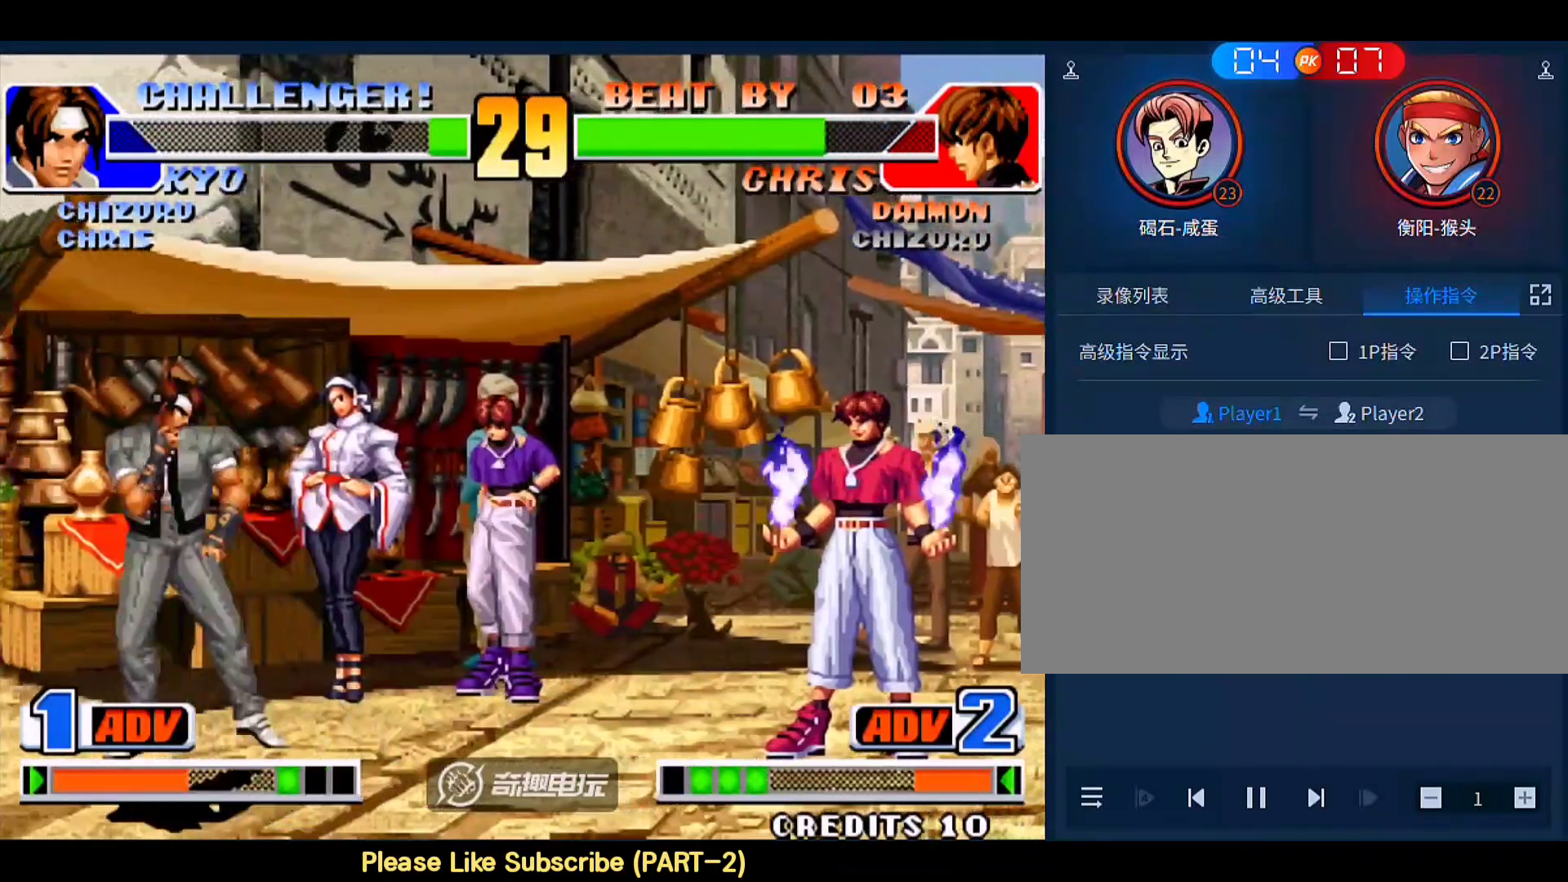
{"buttons": [], "left_stick": "up-right", "events": [[117, "left_stick", "right"], [483, "left_stick", "up-right"]]}
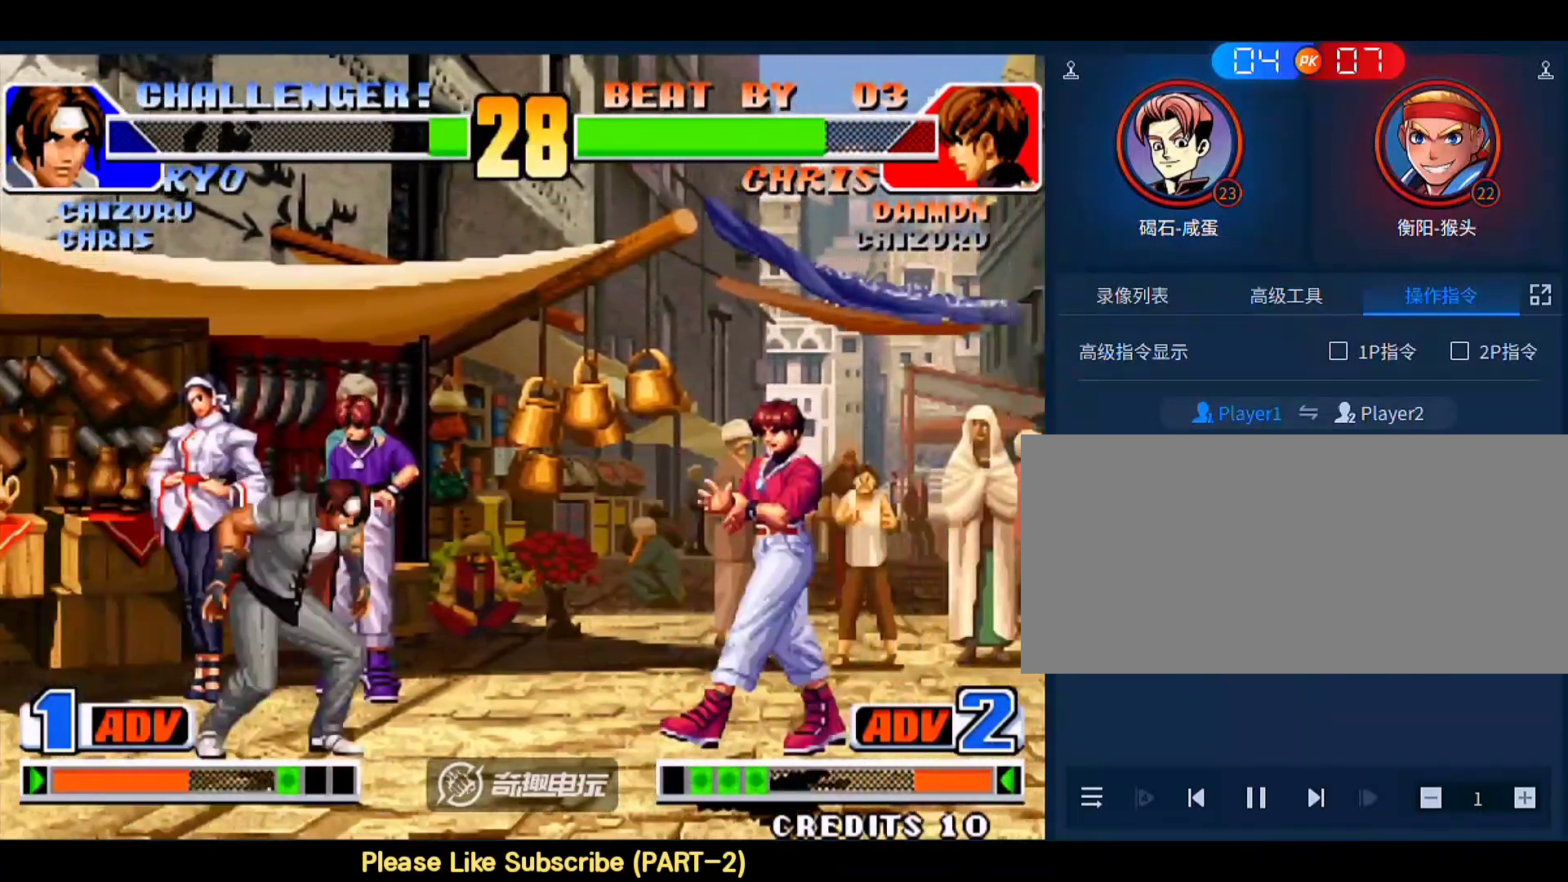
{"buttons": [], "left_stick": "right", "events": [[250, "B", "down"], [383, "B", "up"], [417, "left_stick", "right"]]}
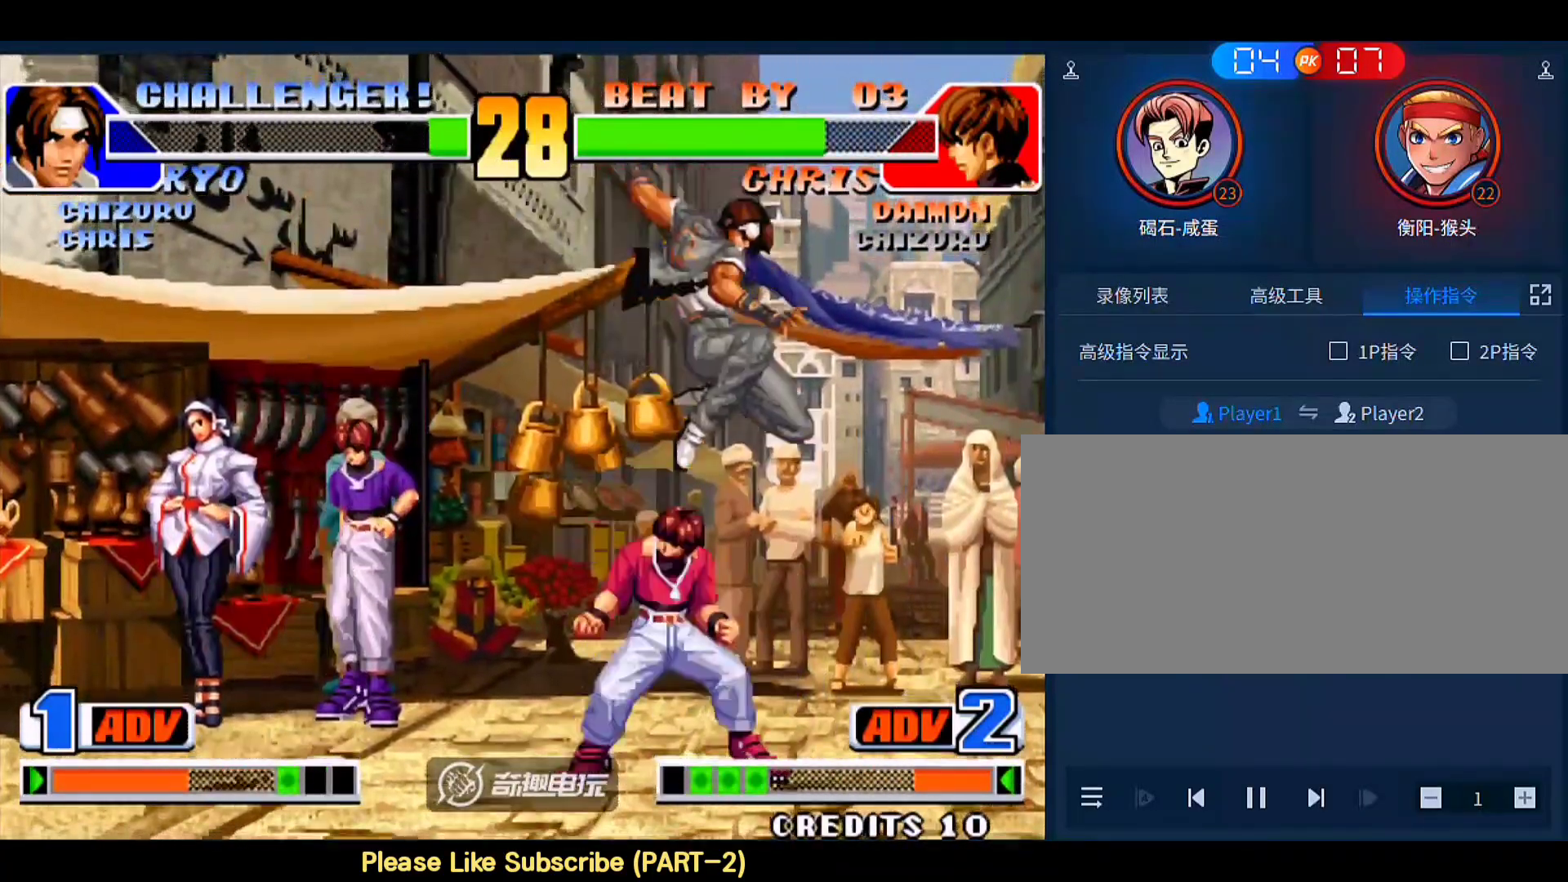
{"buttons": [], "left_stick": "down-right", "events": [[17, "left_stick", "down-right"]]}
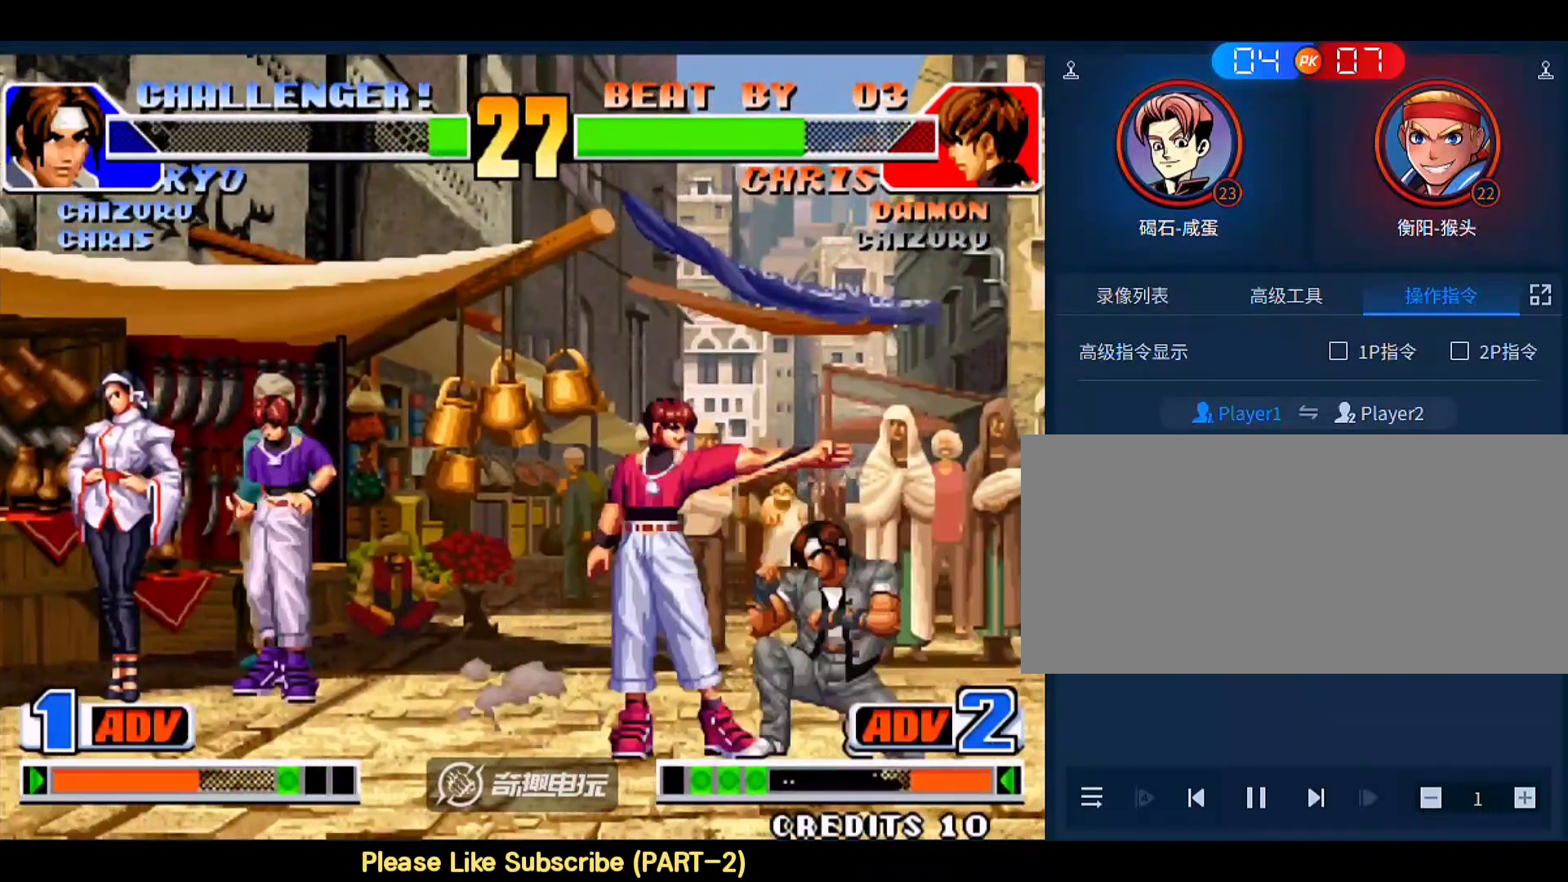
{"buttons": [], "left_stick": "center", "events": [[50, "D", "down"], [83, "left_stick", "left"], [150, "D", "up"], [250, "B", "down"], [250, "C", "down"], [283, "C", "up"], [383, "B", "up"], [483, "left_stick", "center"]]}
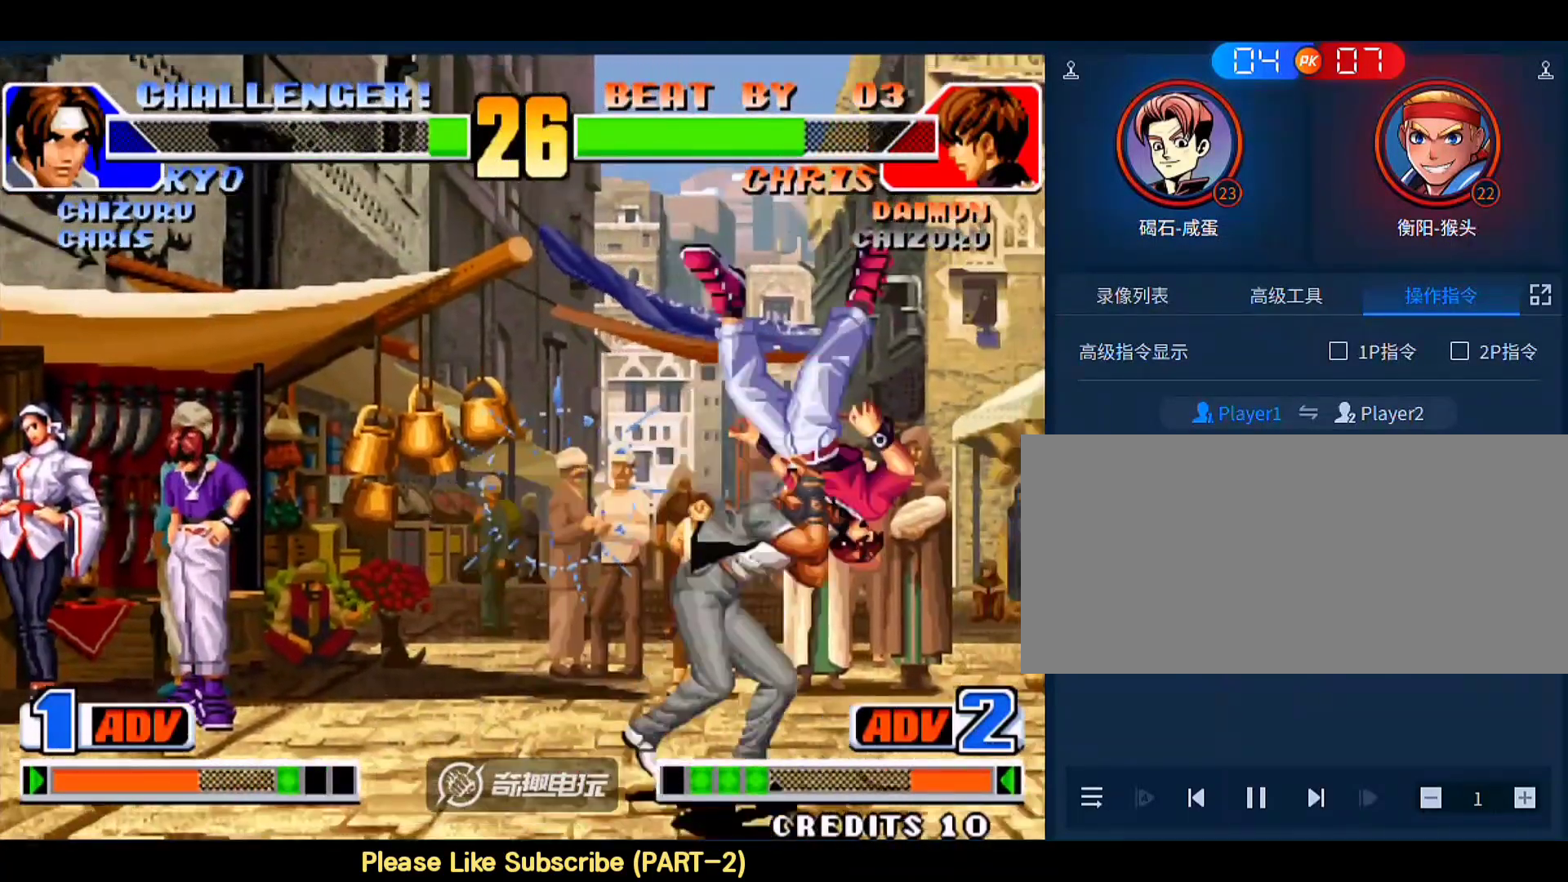
{"buttons": ["A", "B", "C", "D"], "left_stick": "center", "events": [[450, "C", "down"], [483, "A", "down"], [483, "B", "down"], [483, "D", "down"]]}
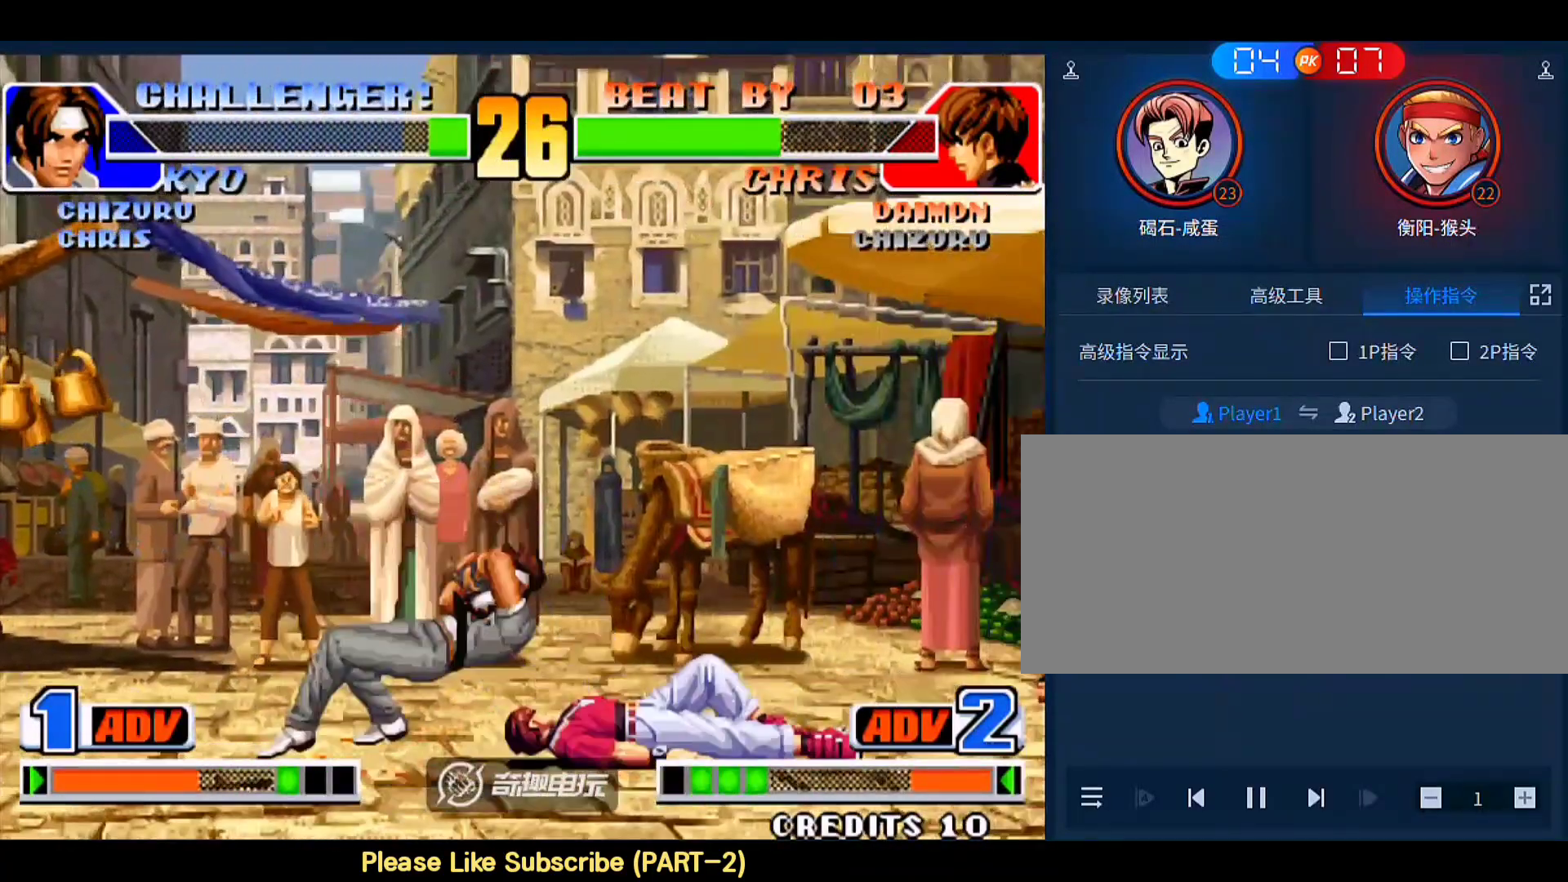
{"buttons": [], "left_stick": "center", "events": [[117, "A", "up"], [117, "B", "up"], [150, "C", "up"], [150, "D", "up"]]}
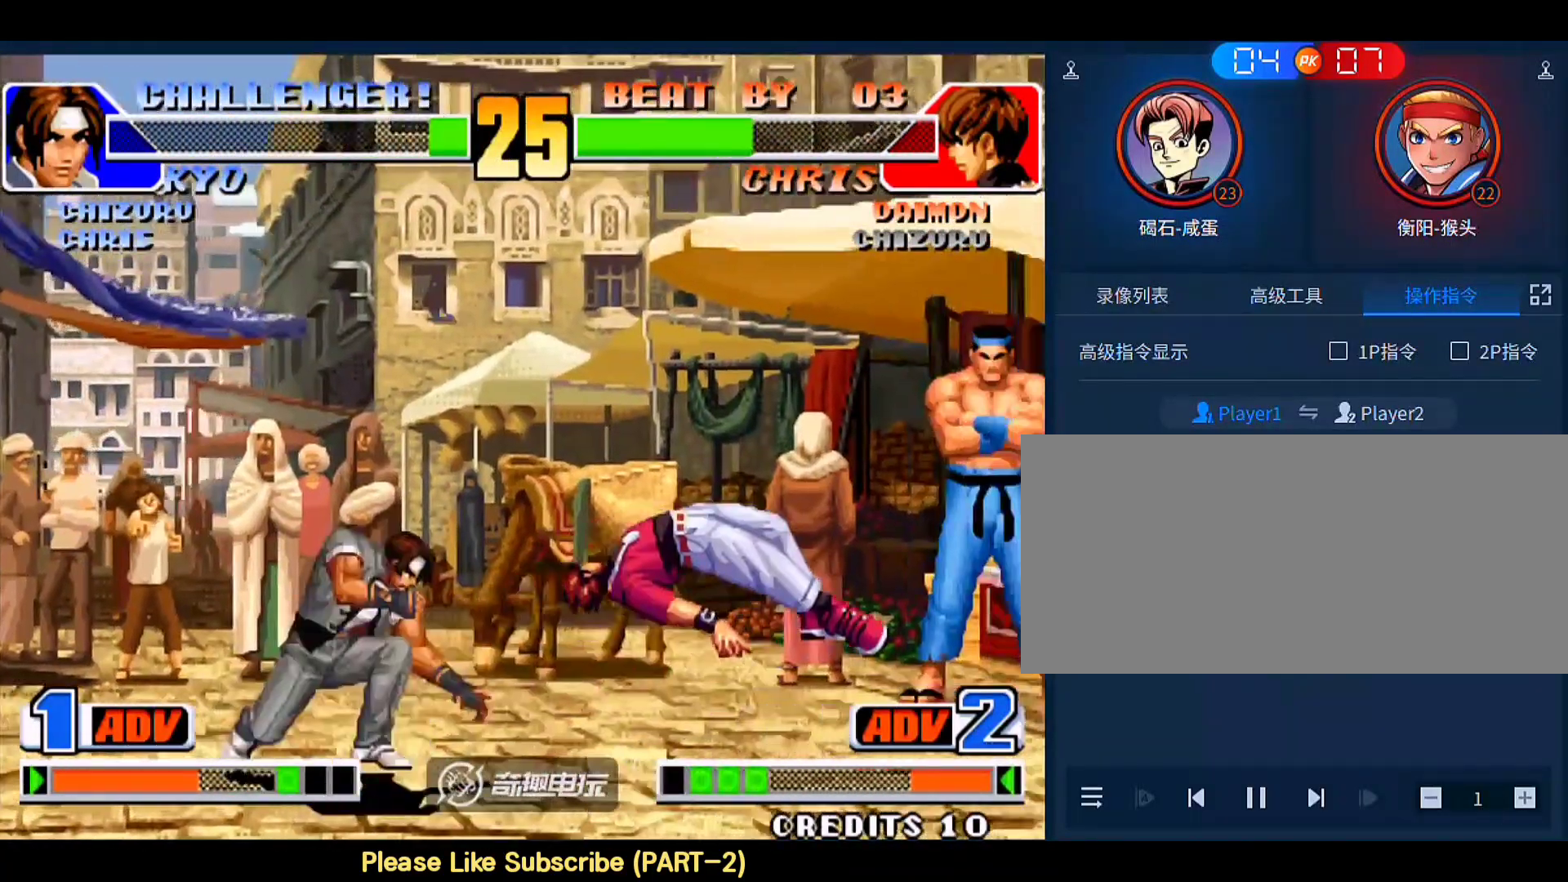
{"buttons": [], "left_stick": "right", "events": [[83, "left_stick", "right"]]}
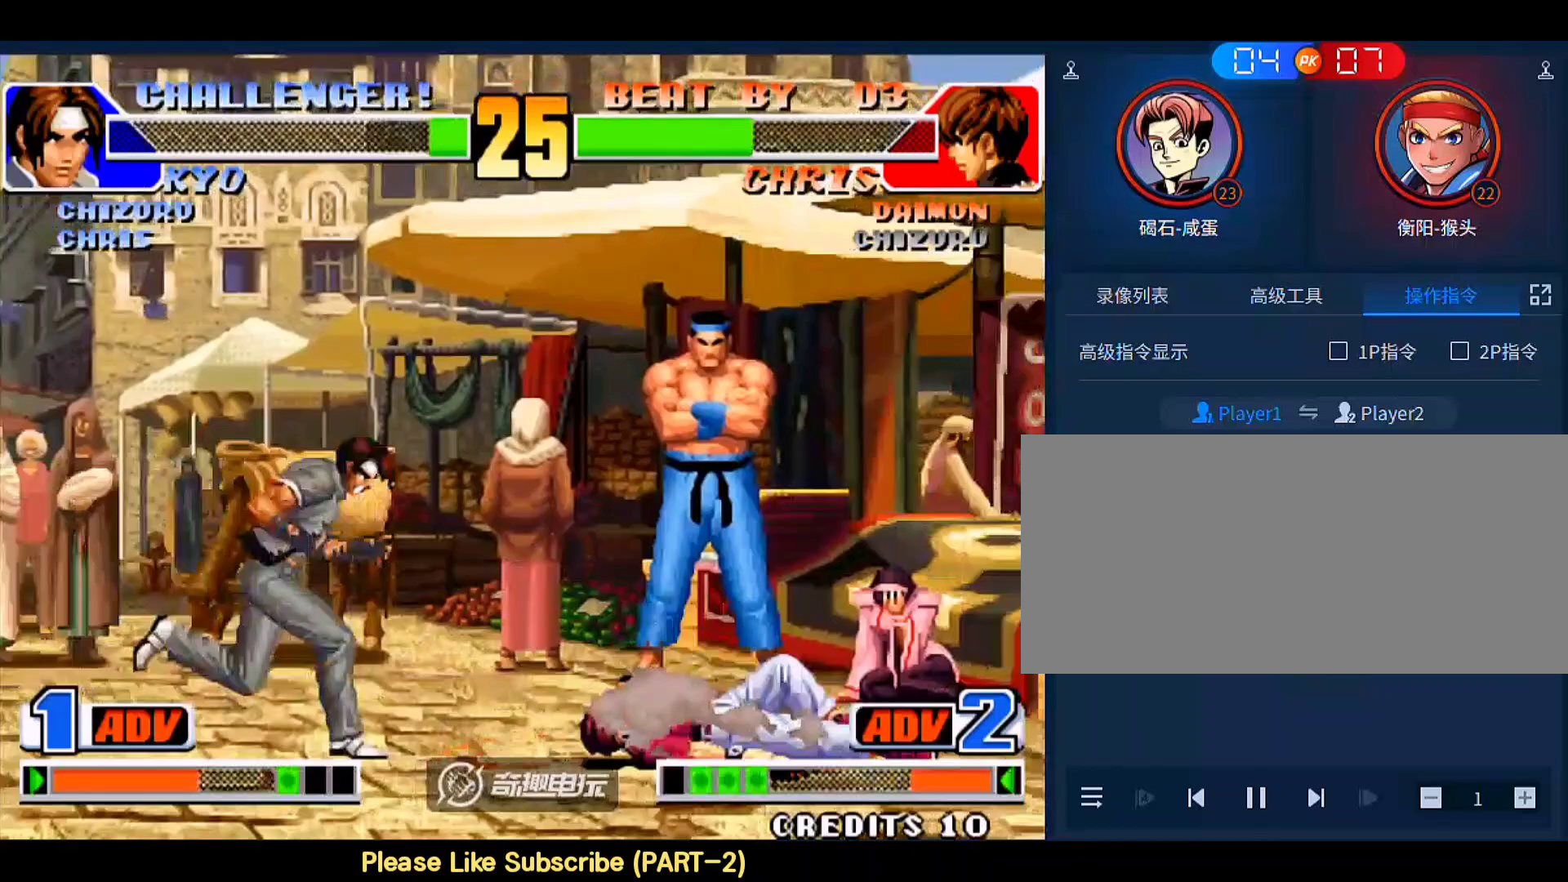
{"buttons": ["B"], "left_stick": "right", "events": [[17, "left_stick", "up-right"], [383, "B", "down"], [417, "left_stick", "right"]]}
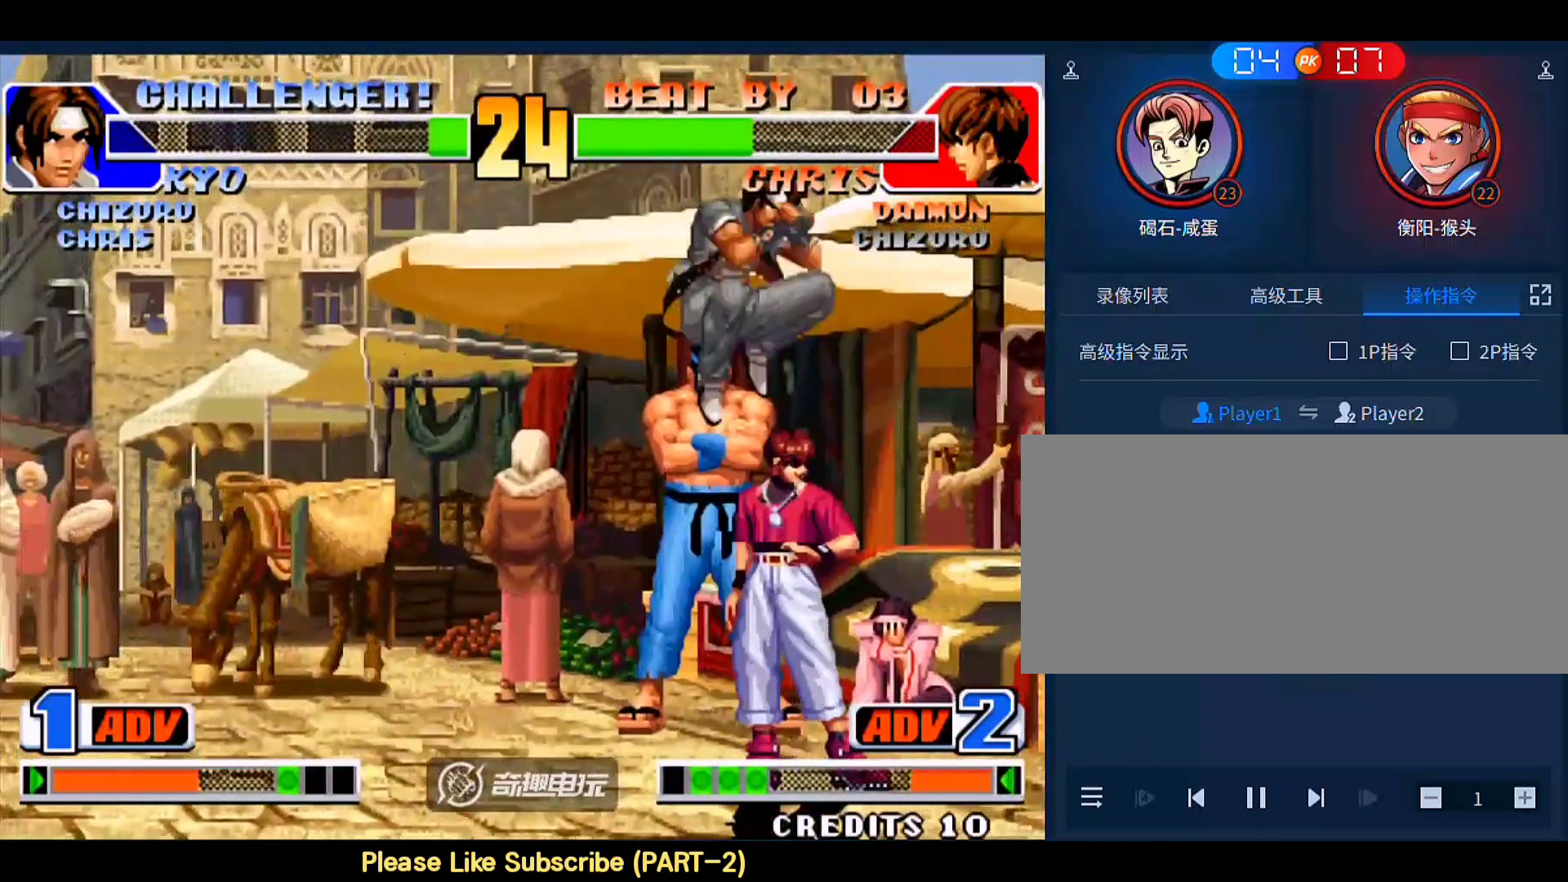
{"buttons": [], "left_stick": "center", "events": [[17, "B", "up"], [83, "left_stick", "left"], [317, "C", "down"], [317, "left_stick", "center"], [417, "C", "up"]]}
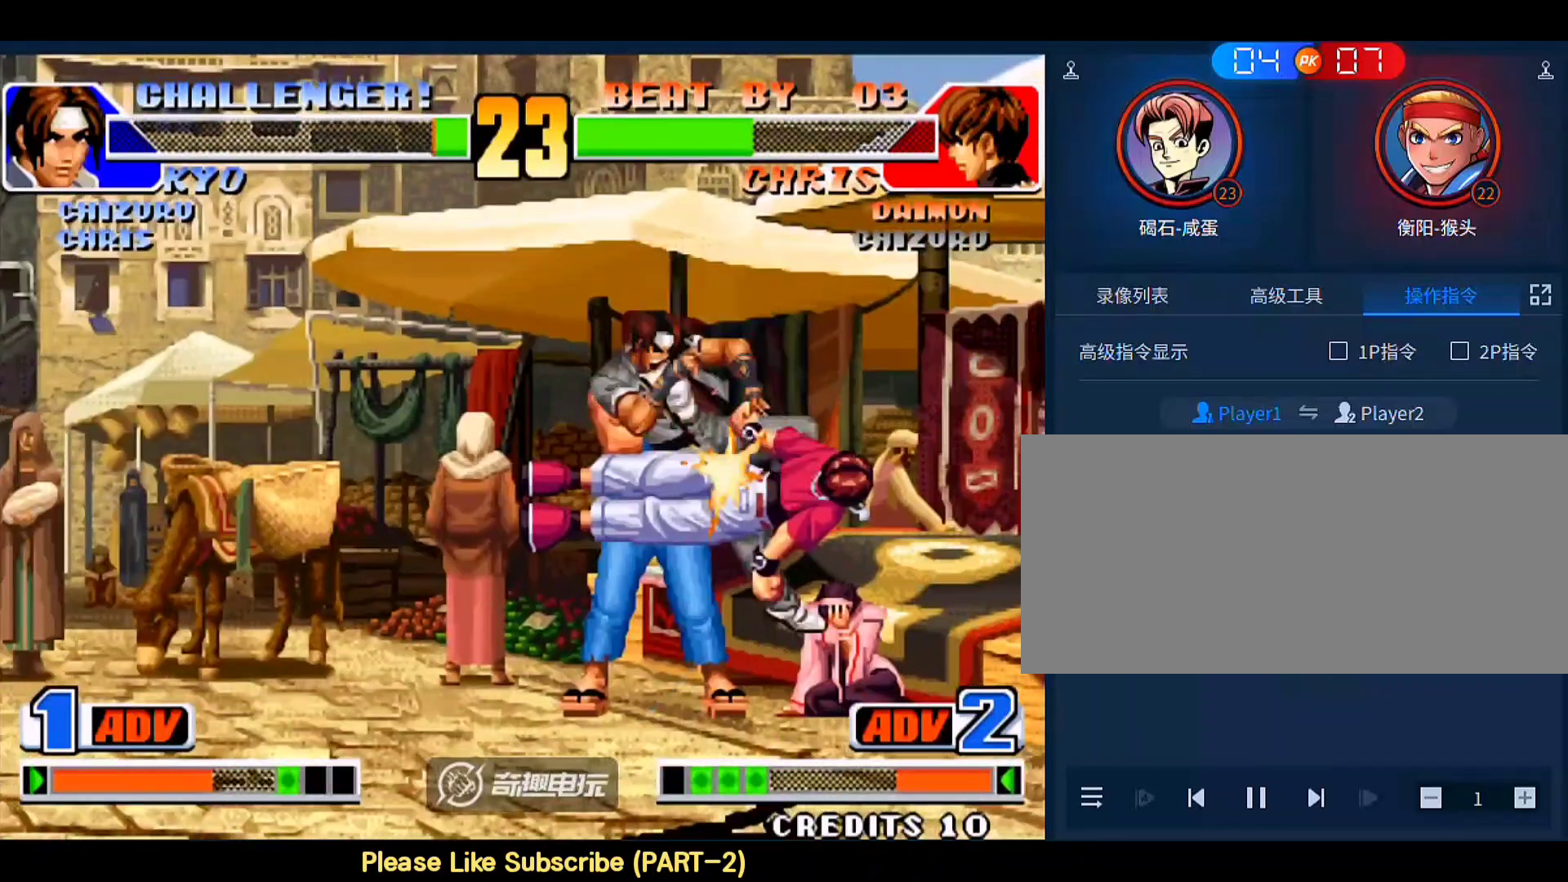
{"buttons": [], "left_stick": "center", "events": []}
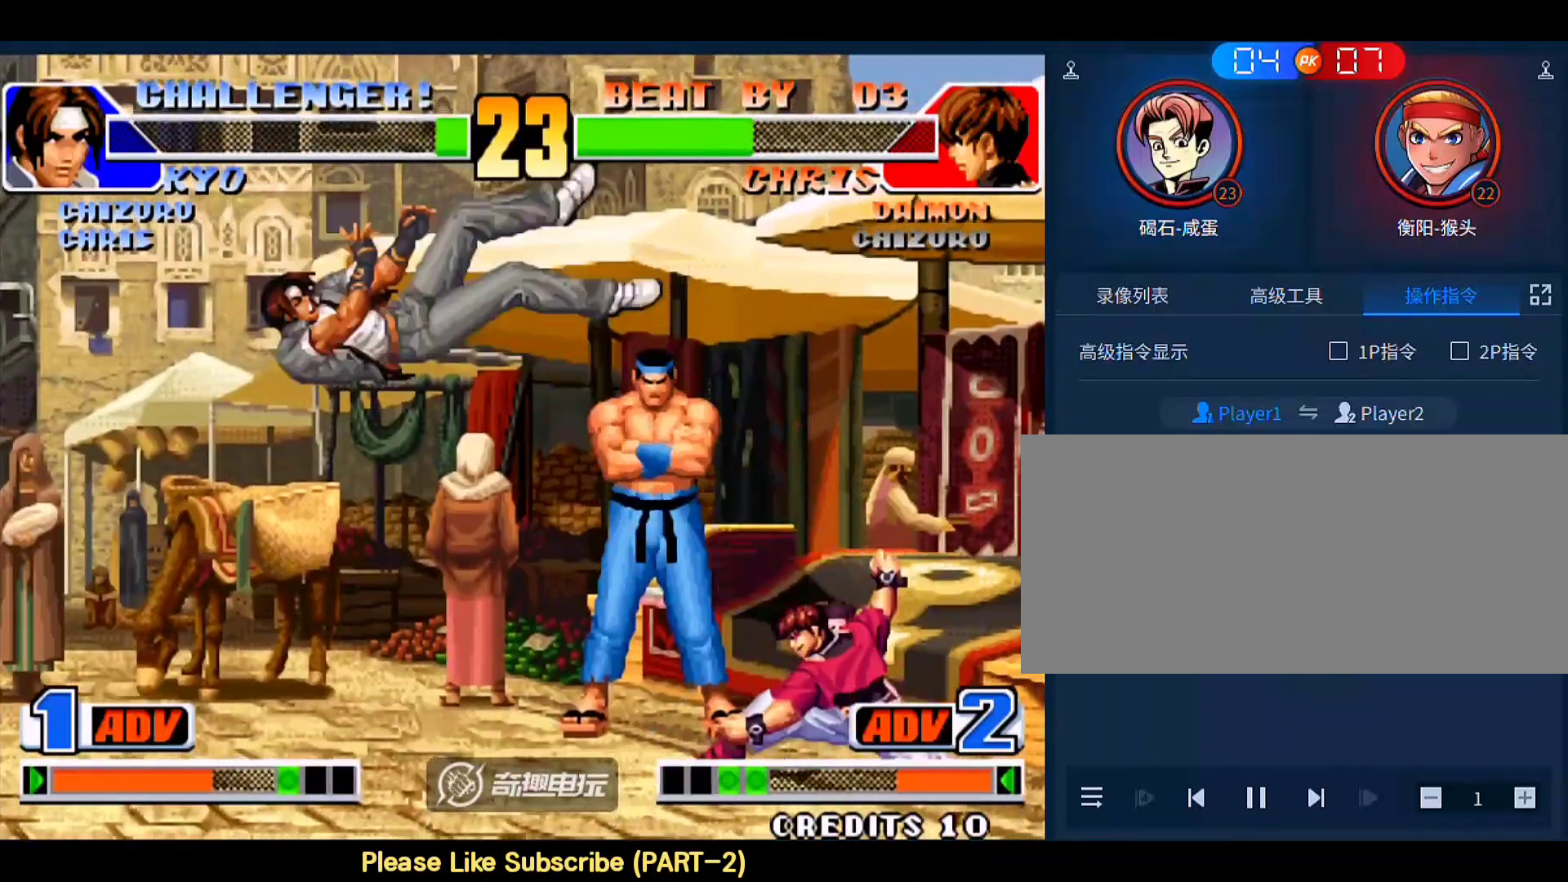
{"buttons": [], "left_stick": "center", "events": [[217, "B", "down"], [250, "A", "down"], [317, "A", "up"], [317, "B", "up"]]}
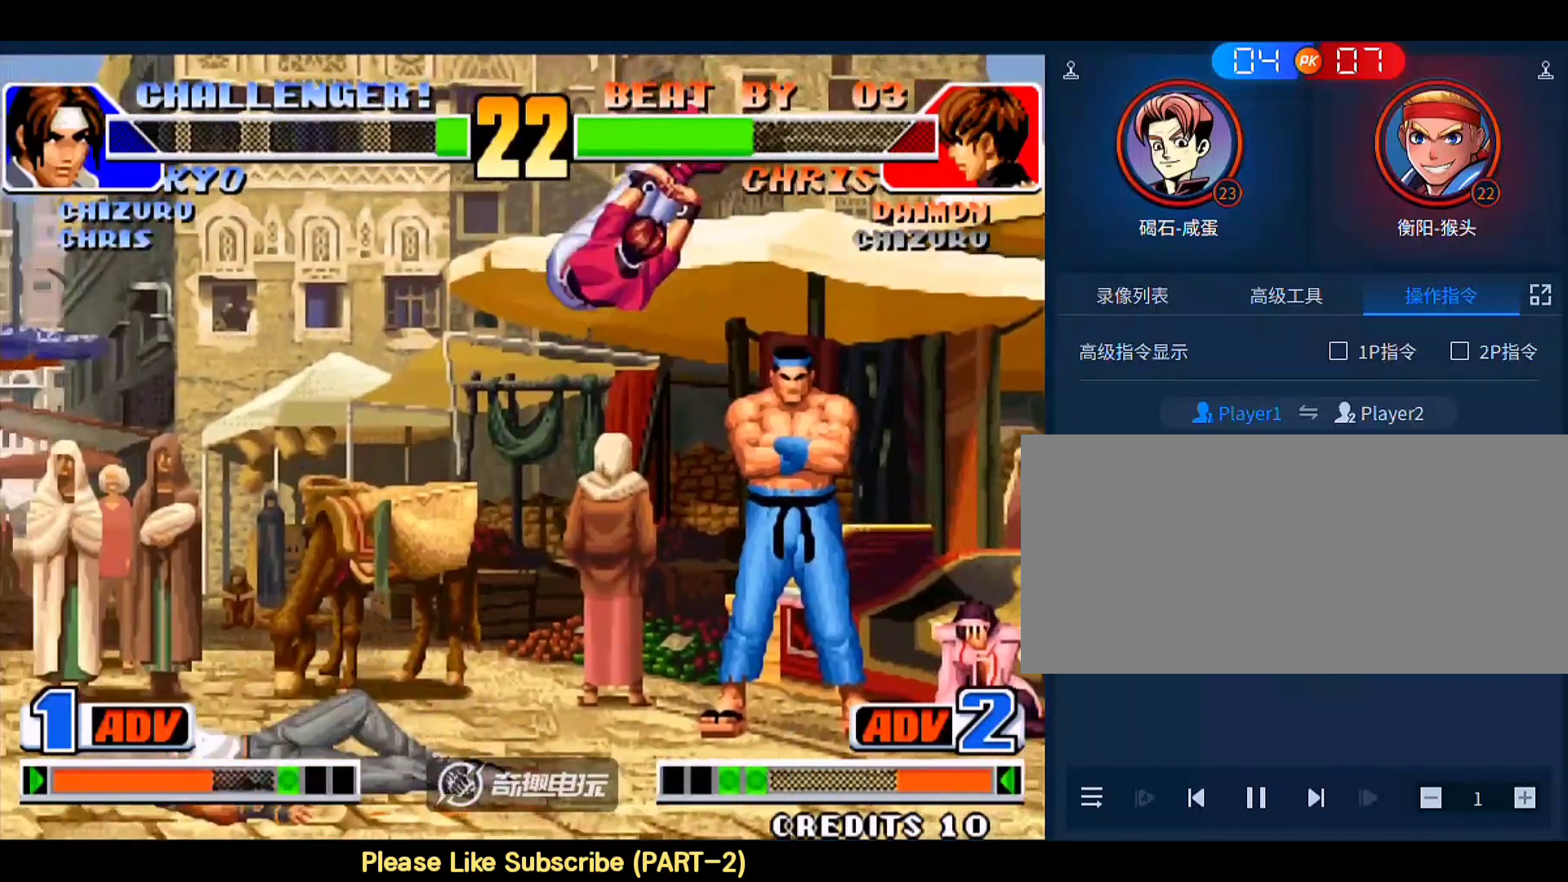
{"buttons": [], "left_stick": "down-left", "events": [[483, "left_stick", "down-left"]]}
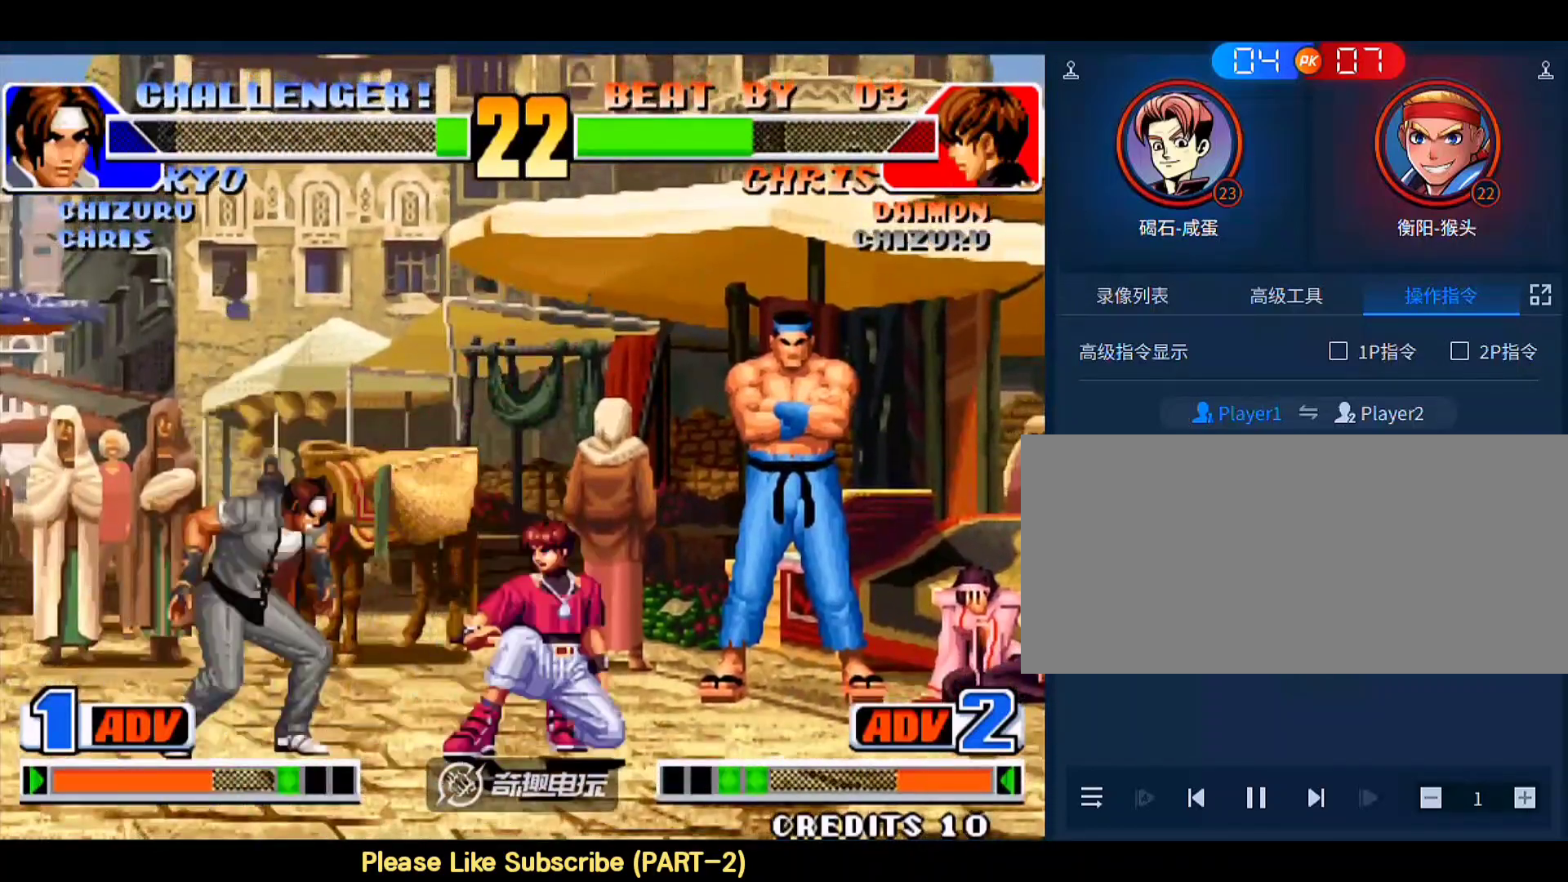
{"buttons": [], "left_stick": "up", "events": [[17, "B", "down"], [117, "B", "up"], [450, "left_stick", "up"]]}
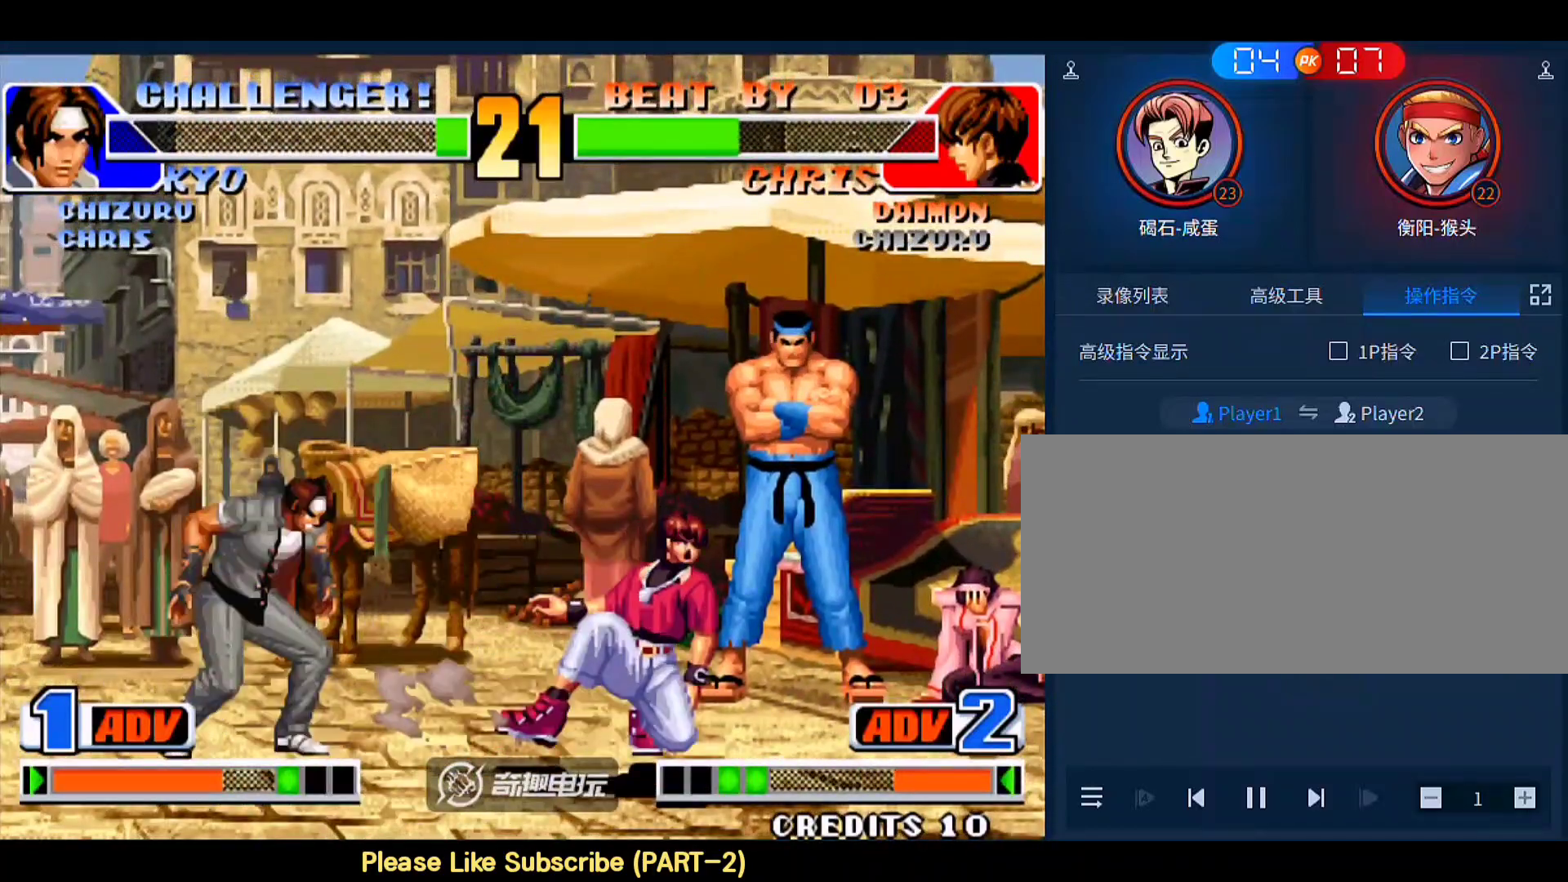
{"buttons": [], "left_stick": "down-left", "events": [[50, "C", "down"], [50, "left_stick", "down-left"], [117, "C", "up"], [117, "left_stick", "down"], [383, "left_stick", "left"], [483, "left_stick", "down-left"]]}
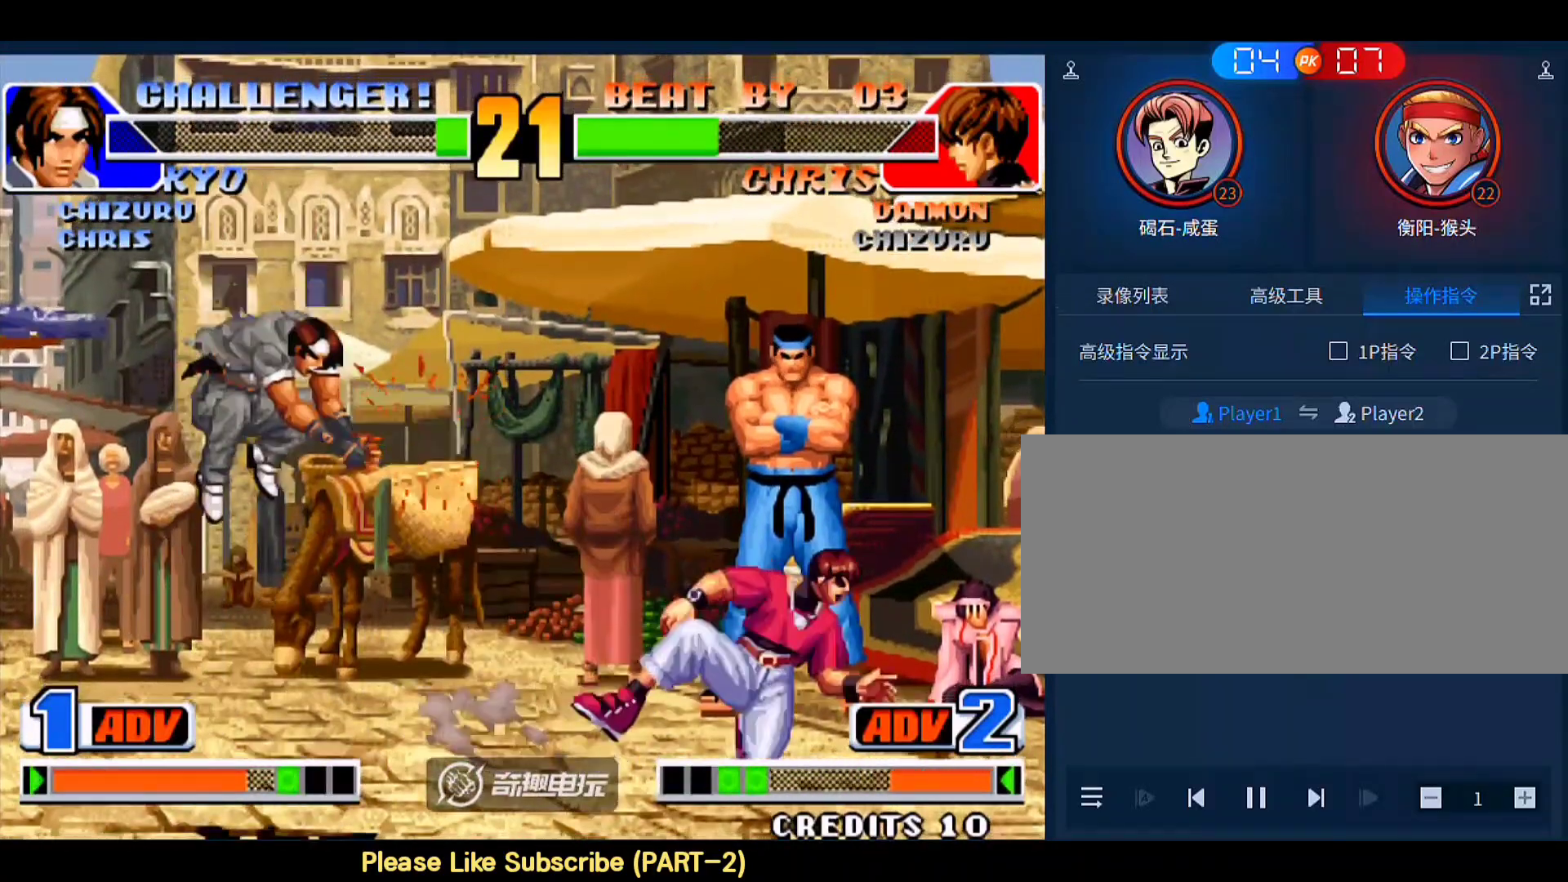
{"buttons": [], "left_stick": "down-left", "events": [[150, "left_stick", "up-left"], [250, "left_stick", "down-left"]]}
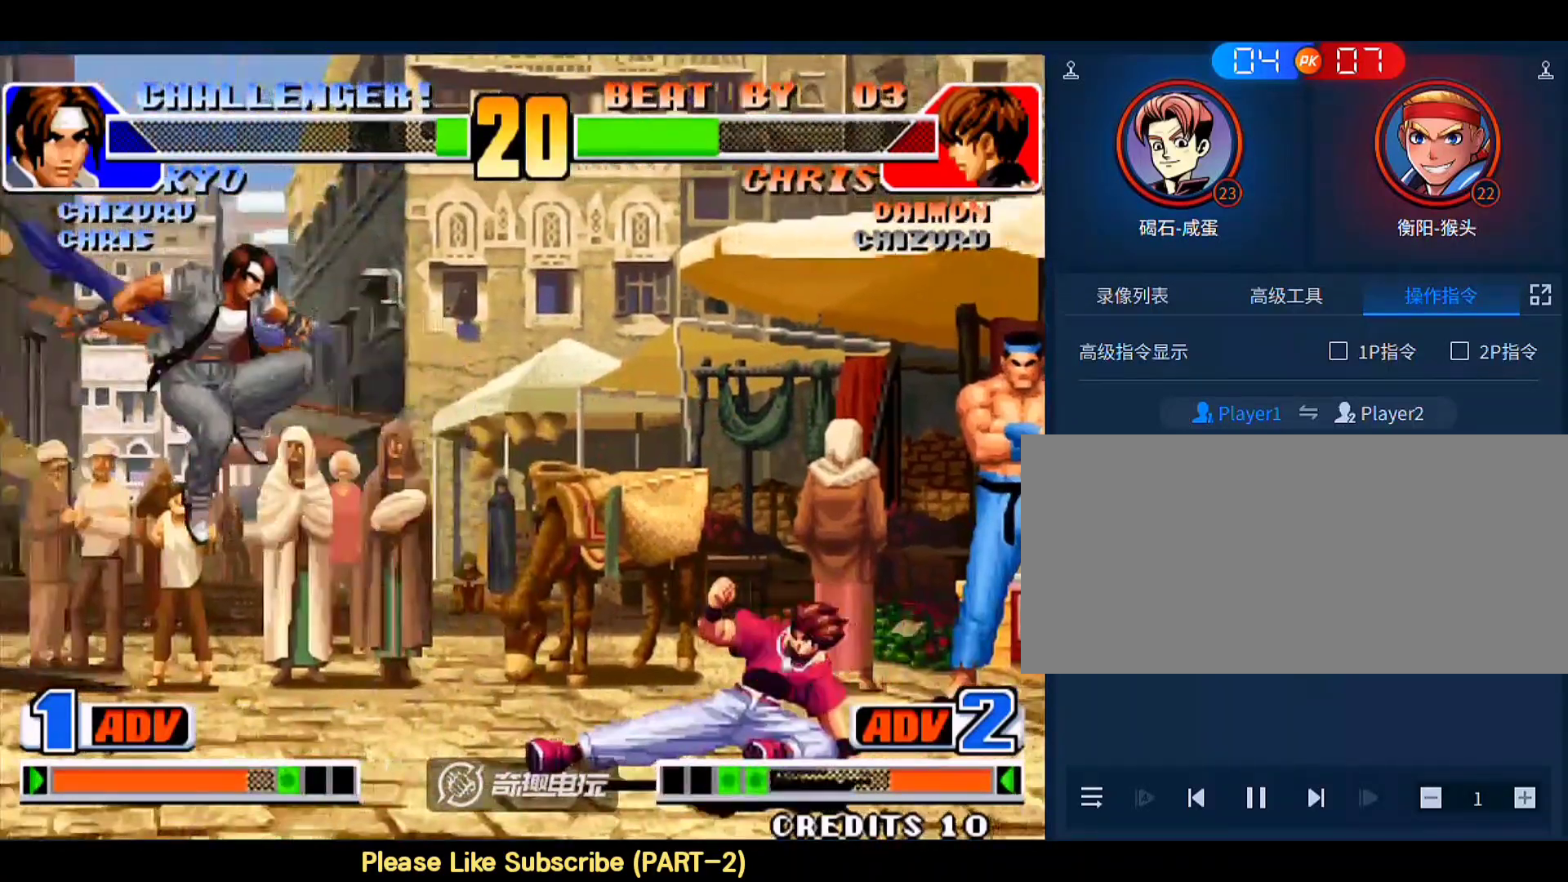
{"buttons": [], "left_stick": "down-left", "events": [[183, "left_stick", "up-left"], [250, "left_stick", "down-left"]]}
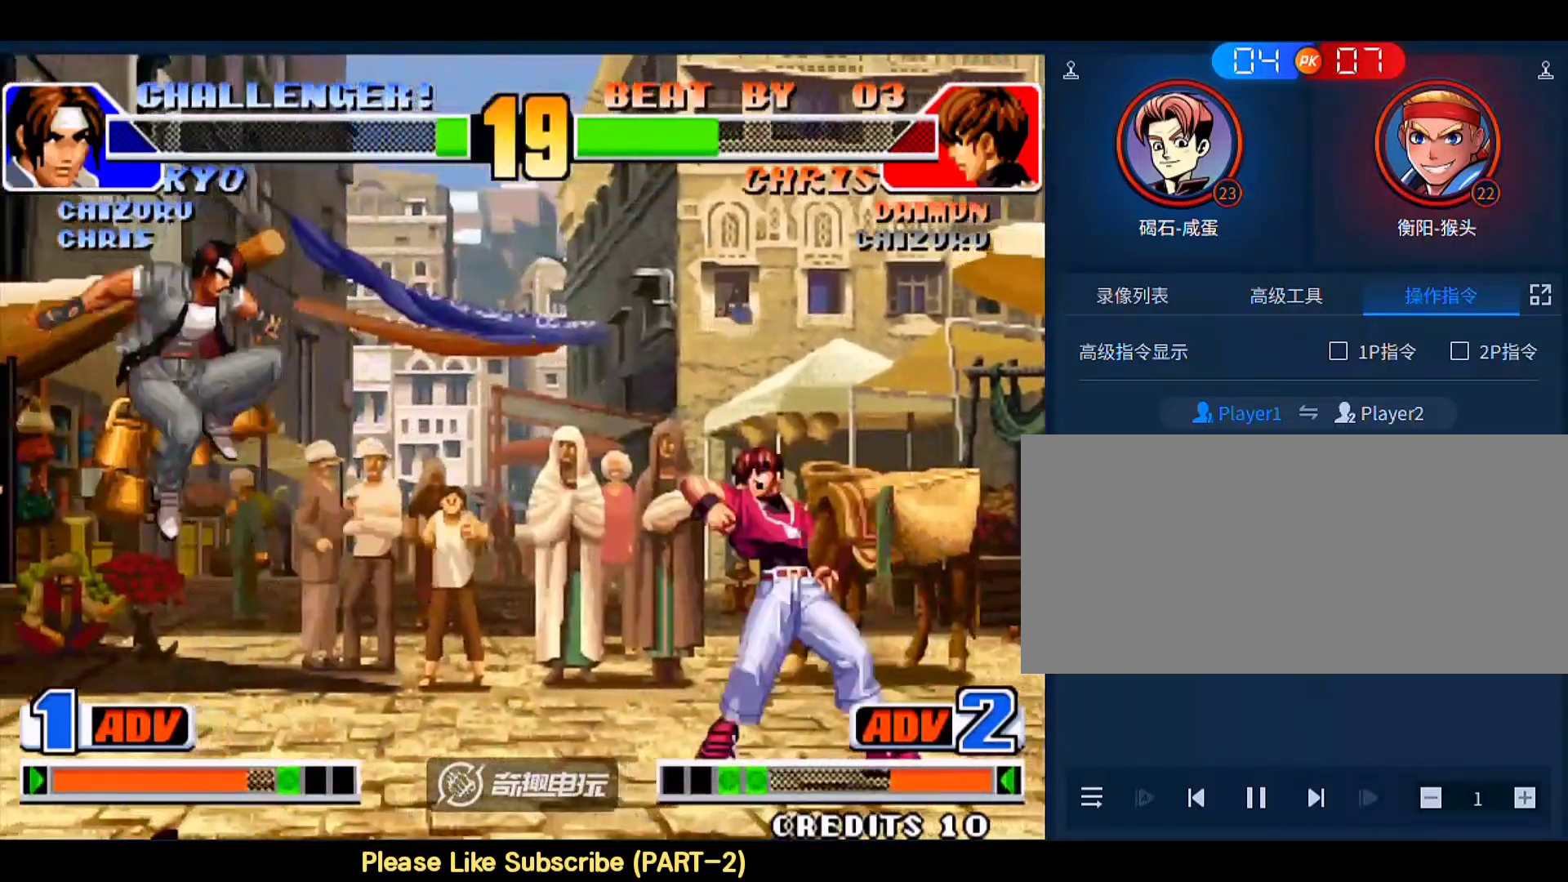
{"buttons": [], "left_stick": "right", "events": [[50, "left_stick", "right"]]}
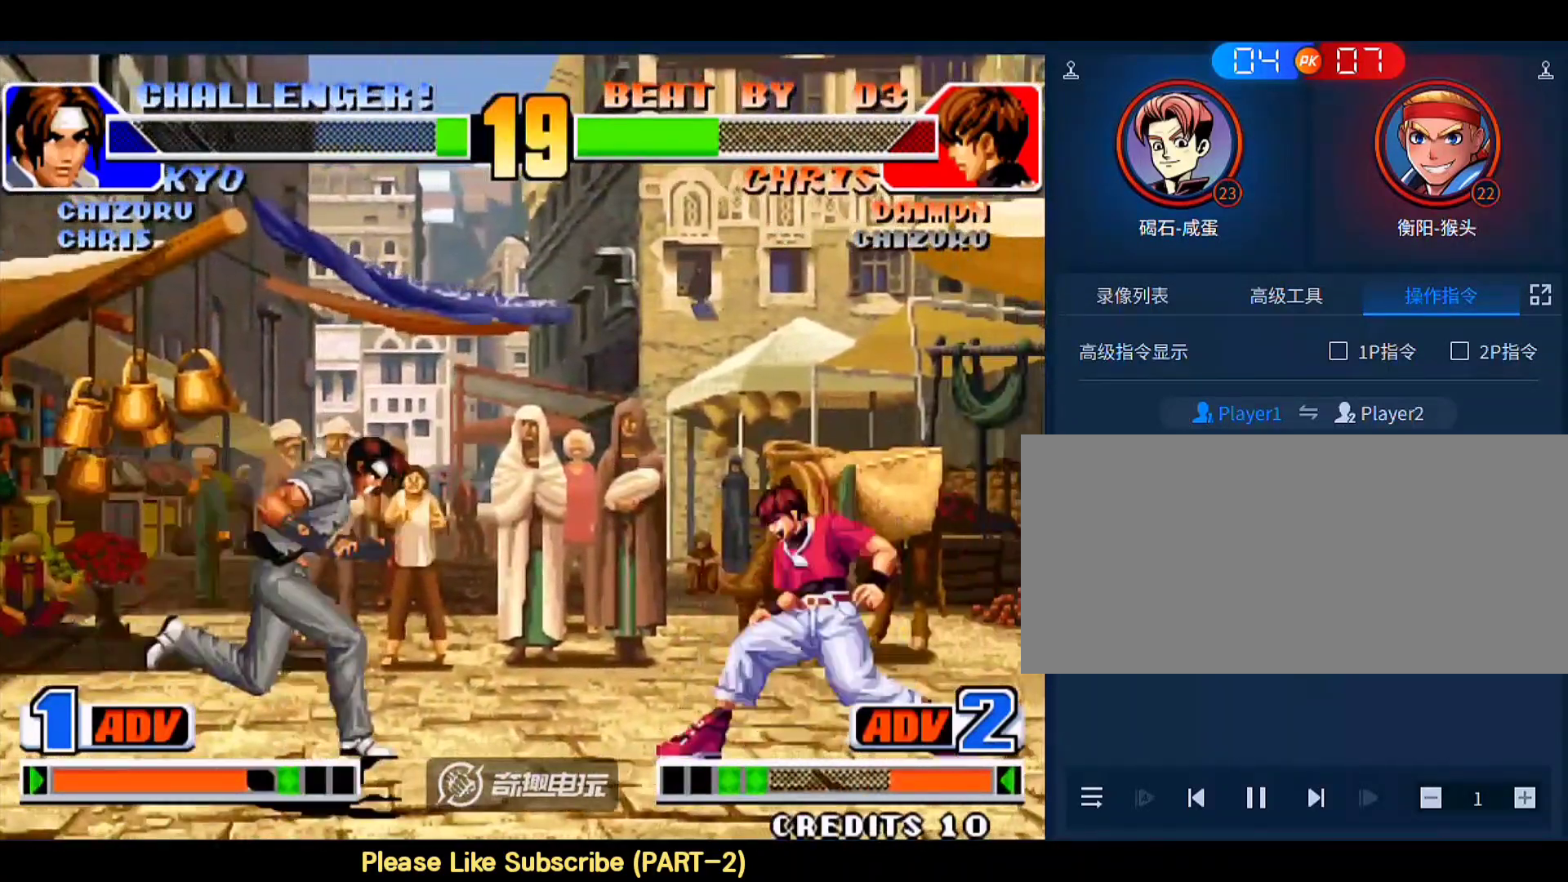
{"buttons": [], "left_stick": "down-left", "events": [[250, "left_stick", "down-left"]]}